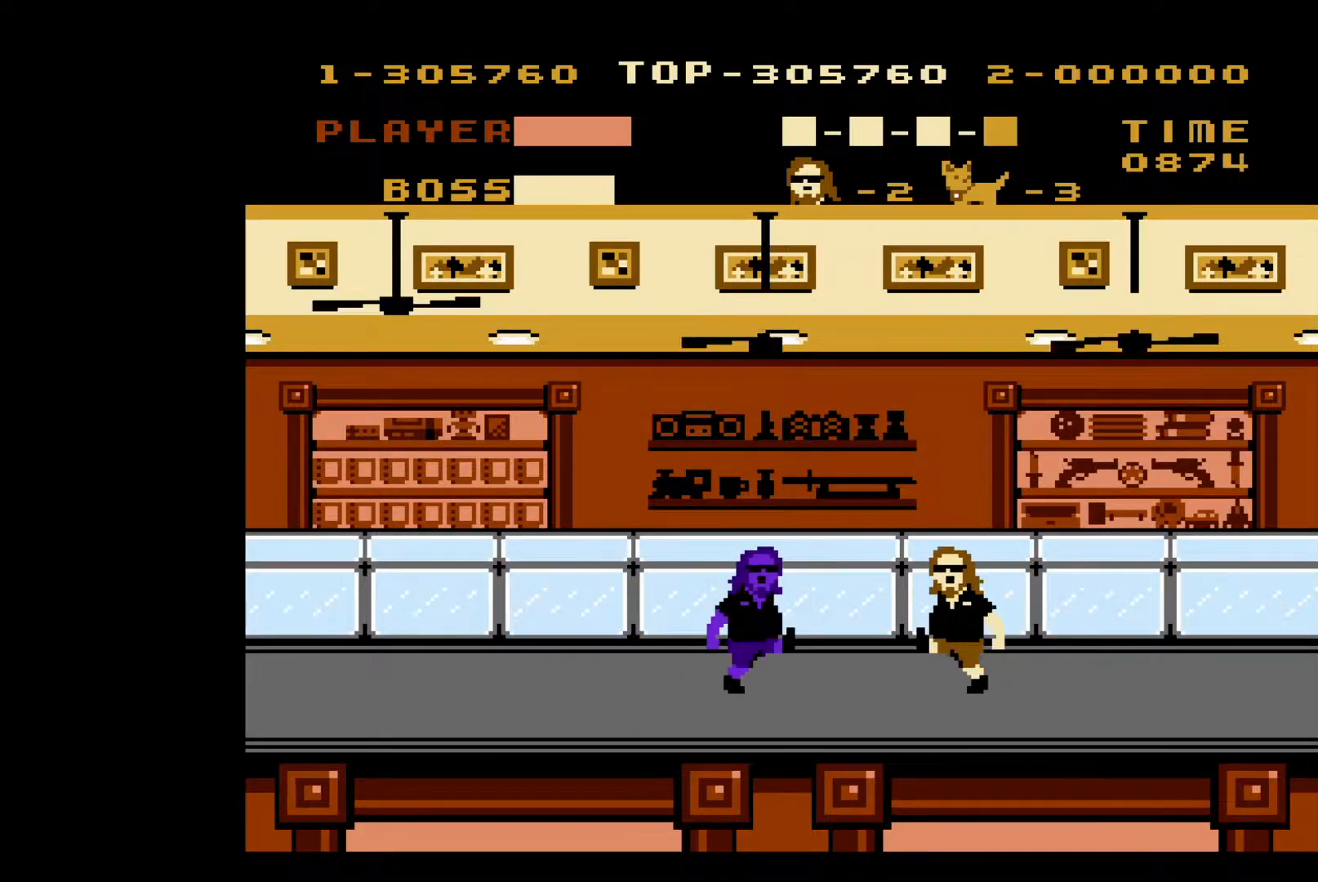
Gameplay with a controller (Nintendo layout); each line is a JSON object with the inputs held at the frame after it. "events" lists button and stick changes between this image and that frame as [ms after this image, input, new state], when the widget could be followed in between. Not read: L3 R3.
{"buttons": [], "events": [[17, "B", "up"]]}
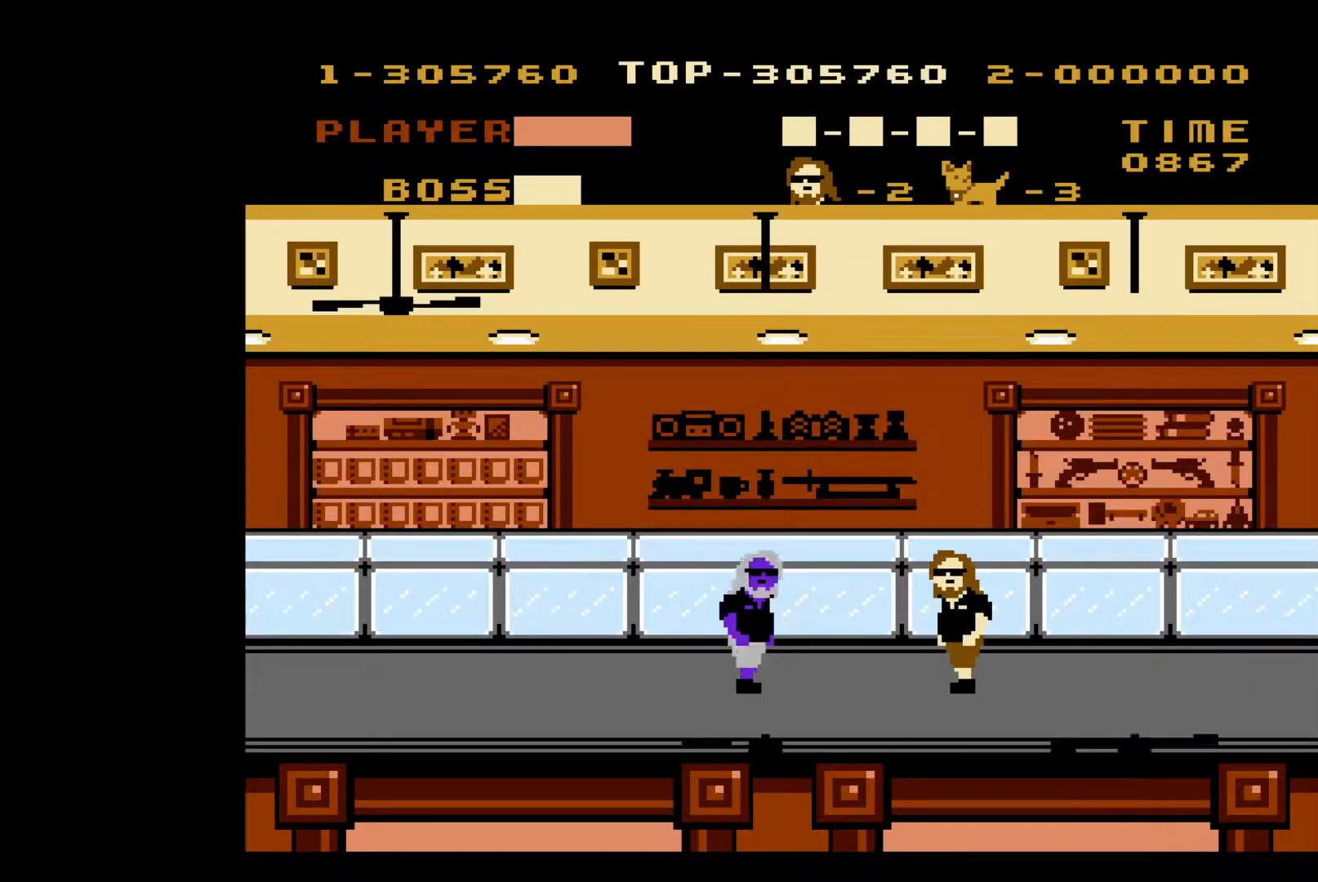
{"buttons": ["DPAD_RIGHT"], "events": [[117, "DPAD_RIGHT", "down"]]}
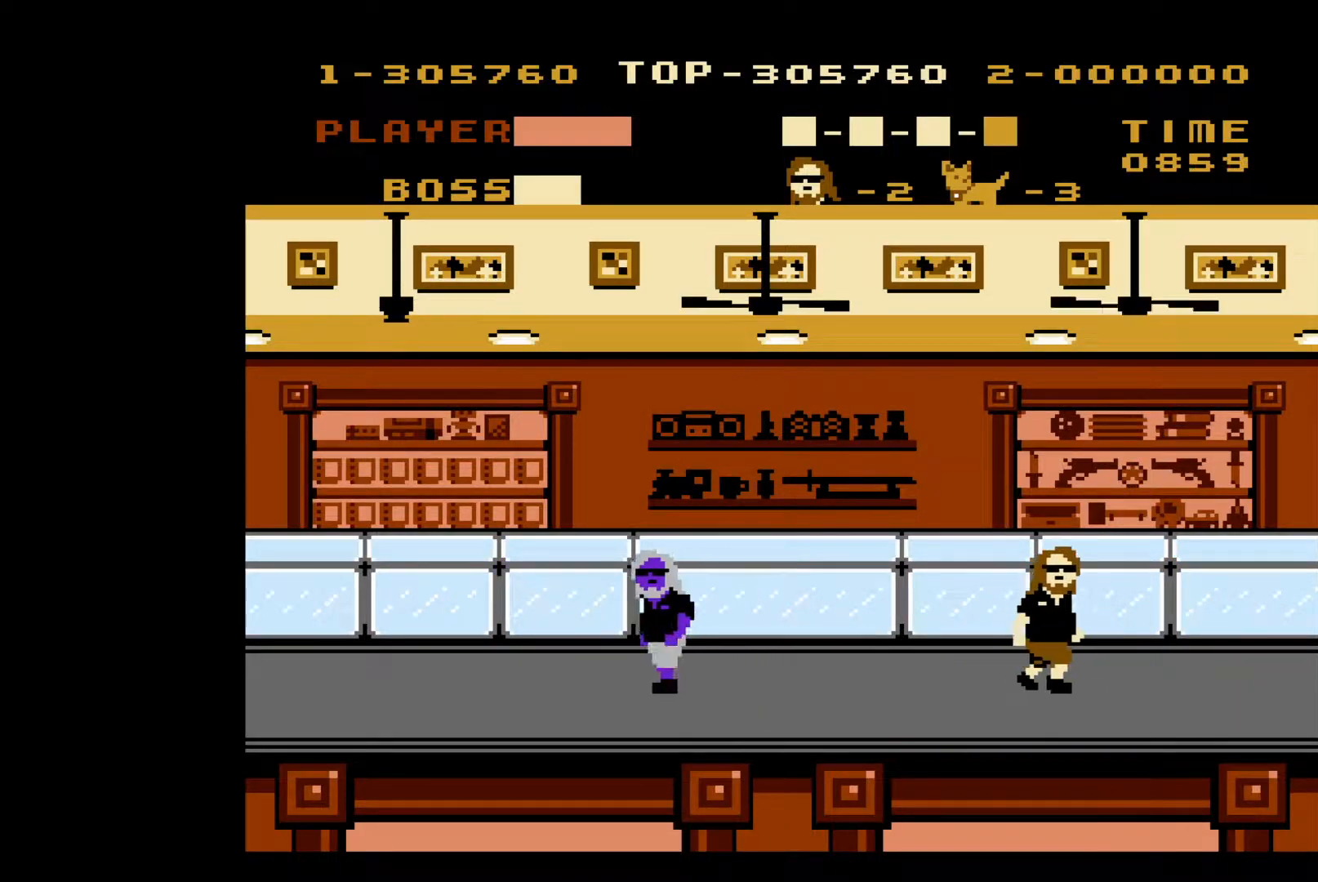
{"buttons": ["DPAD_RIGHT"], "events": []}
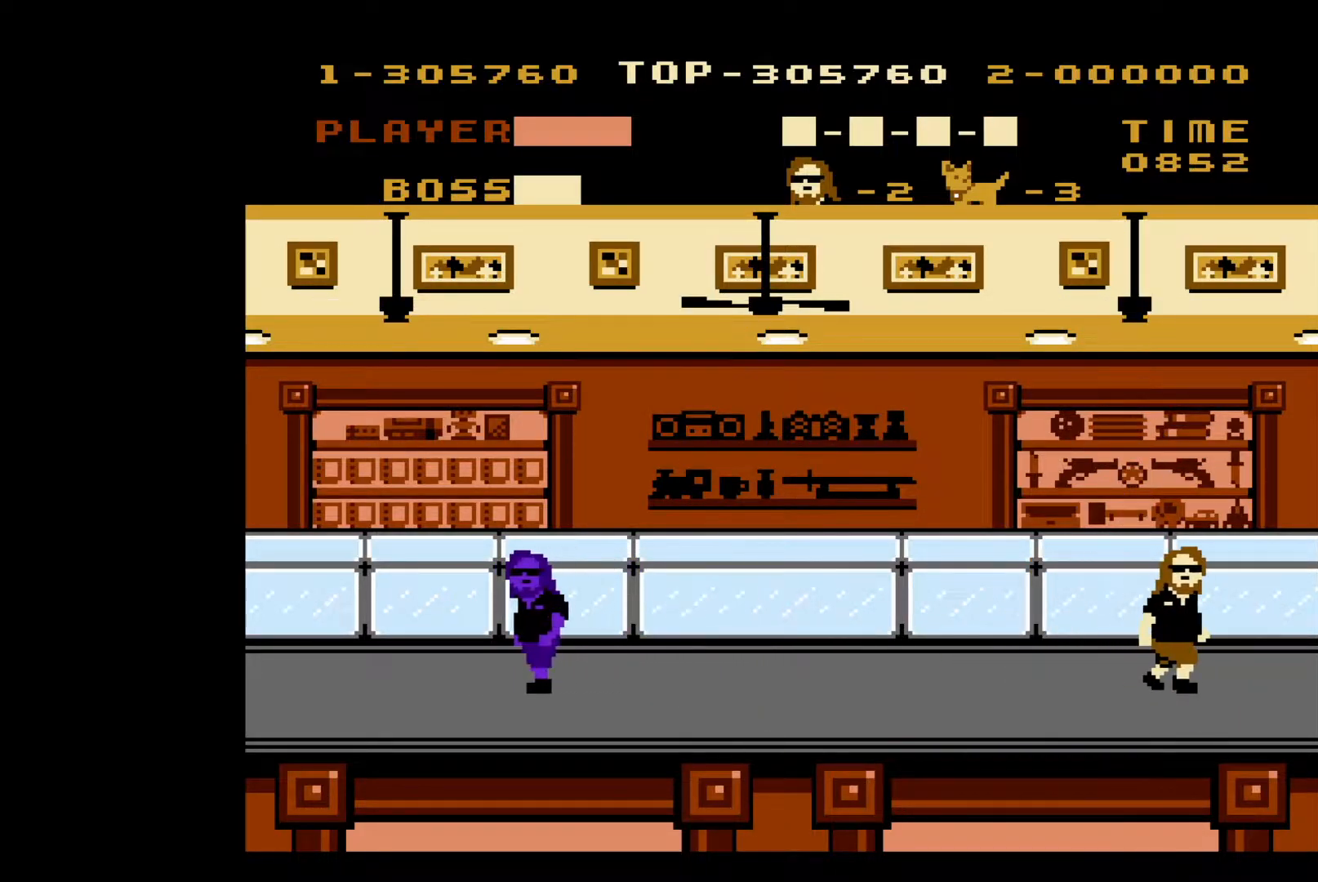
{"buttons": [], "events": [[167, "DPAD_RIGHT", "up"]]}
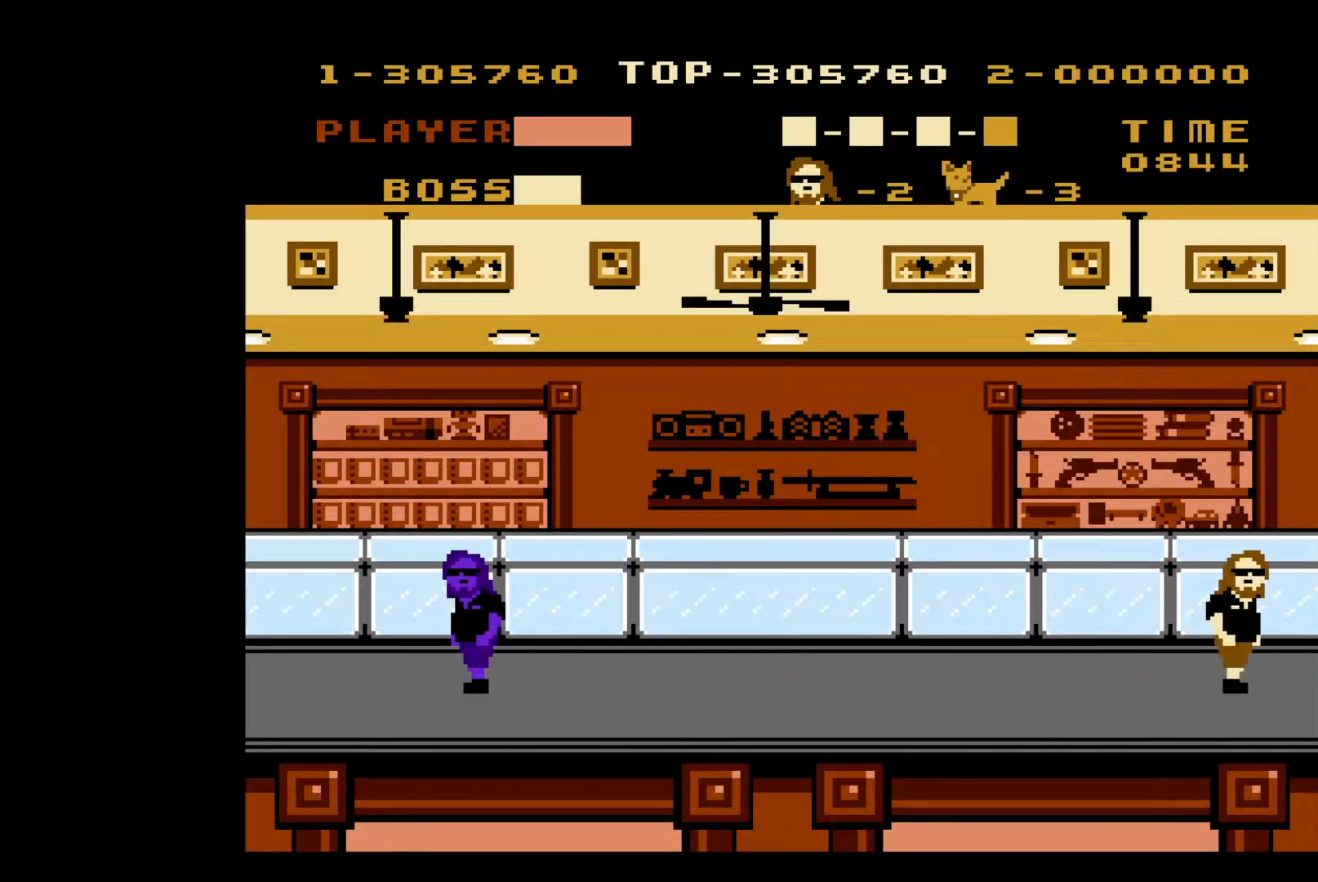
{"buttons": [], "events": []}
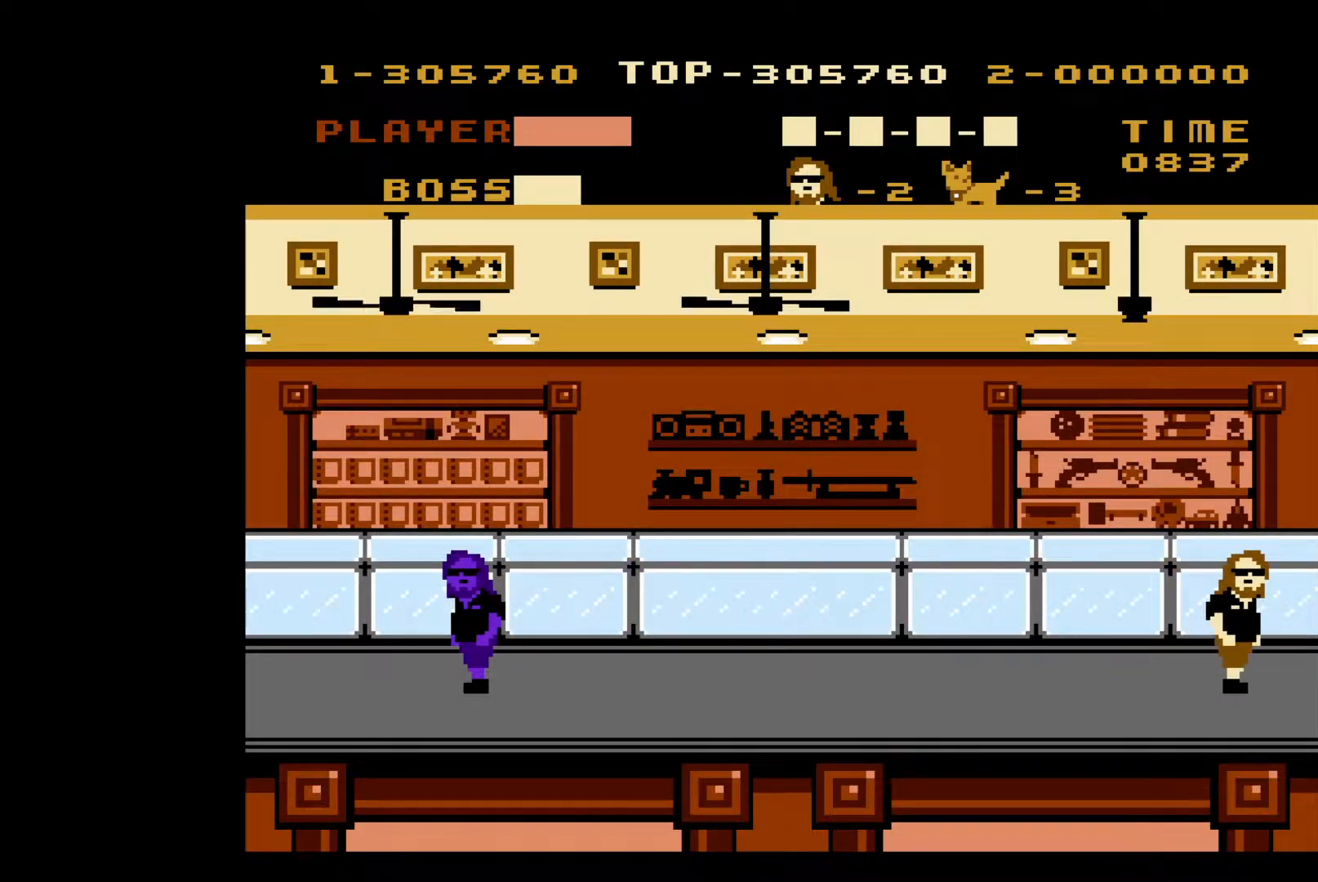
{"buttons": [], "events": []}
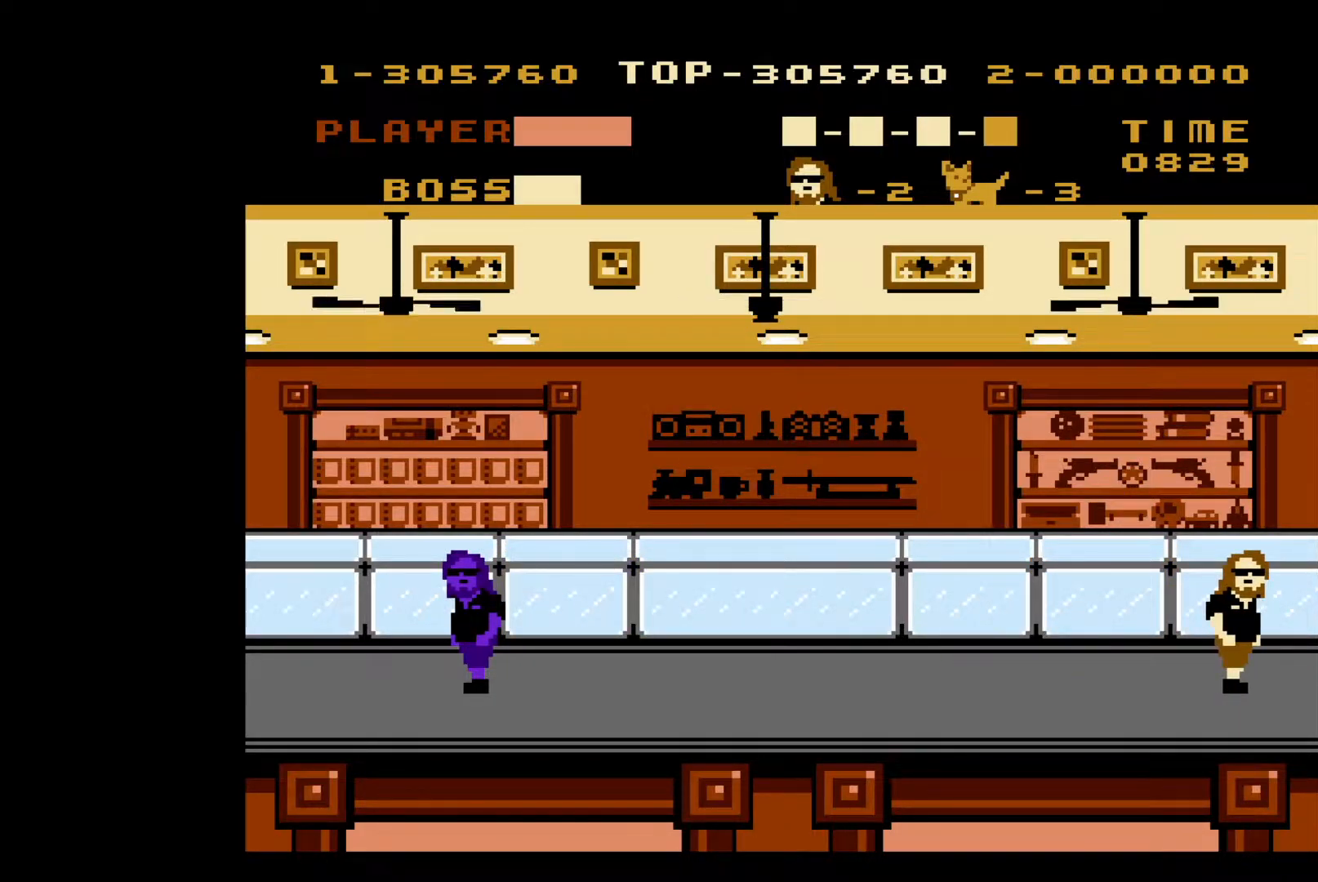
{"buttons": [], "events": []}
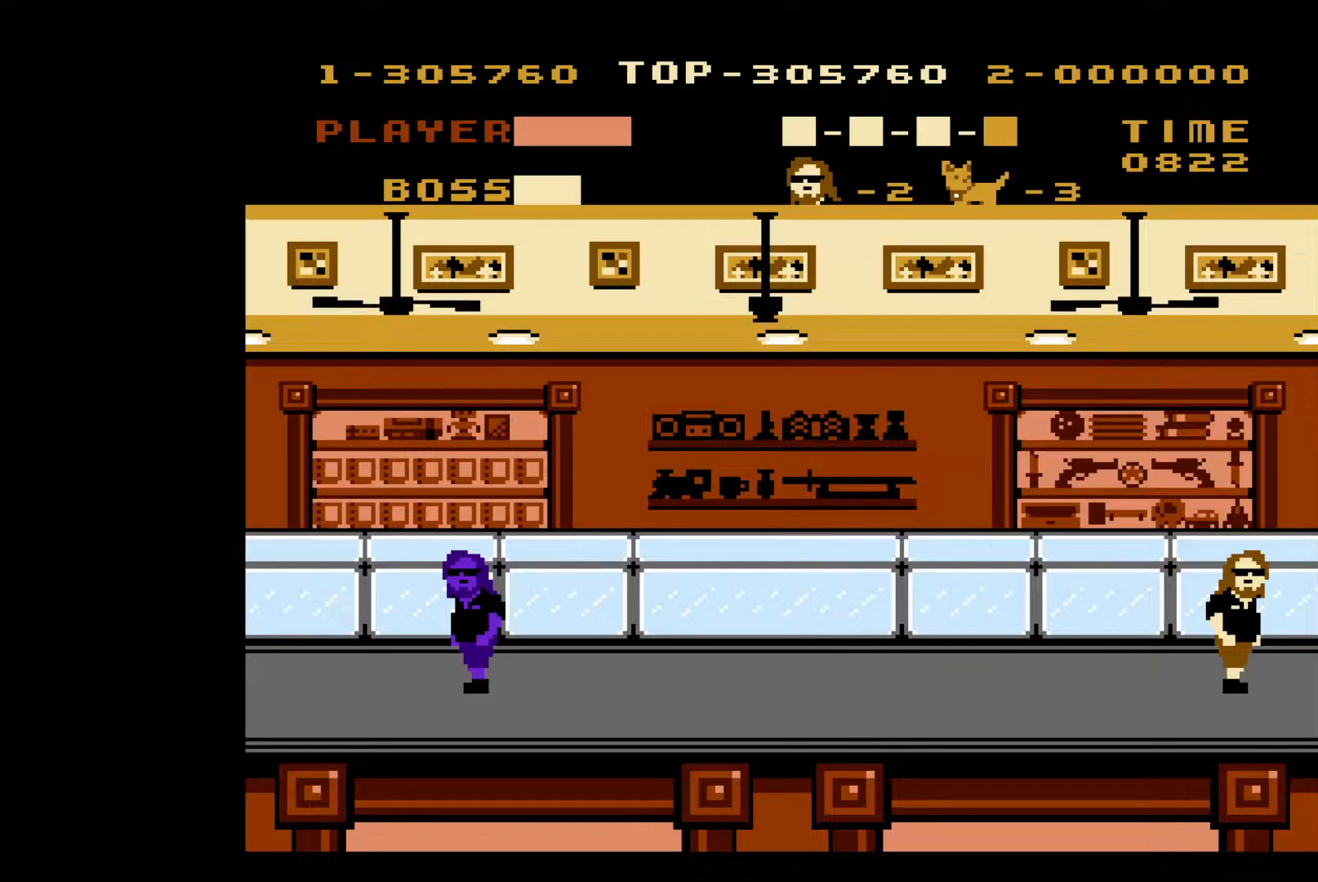
{"buttons": [], "events": []}
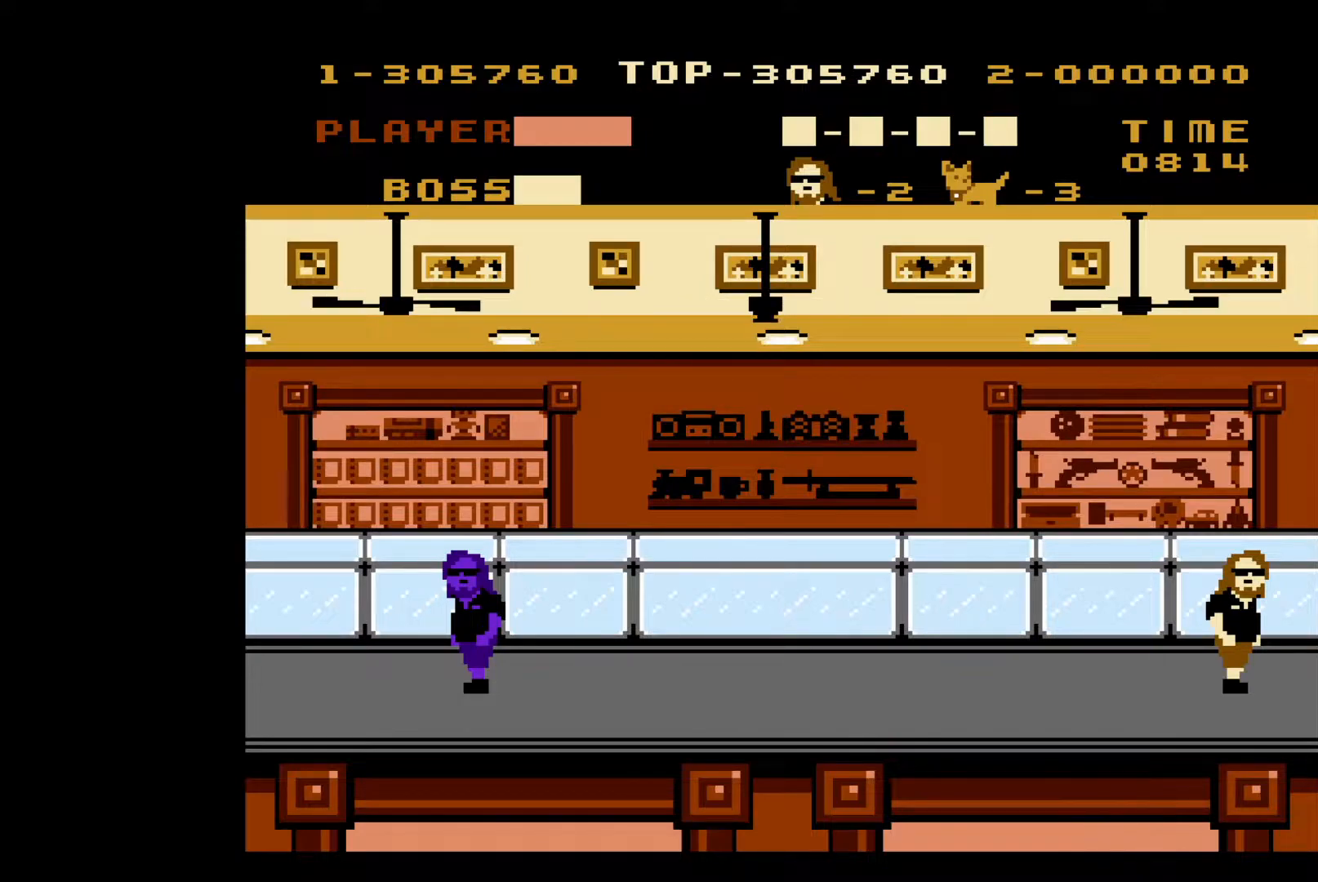
{"buttons": [], "events": []}
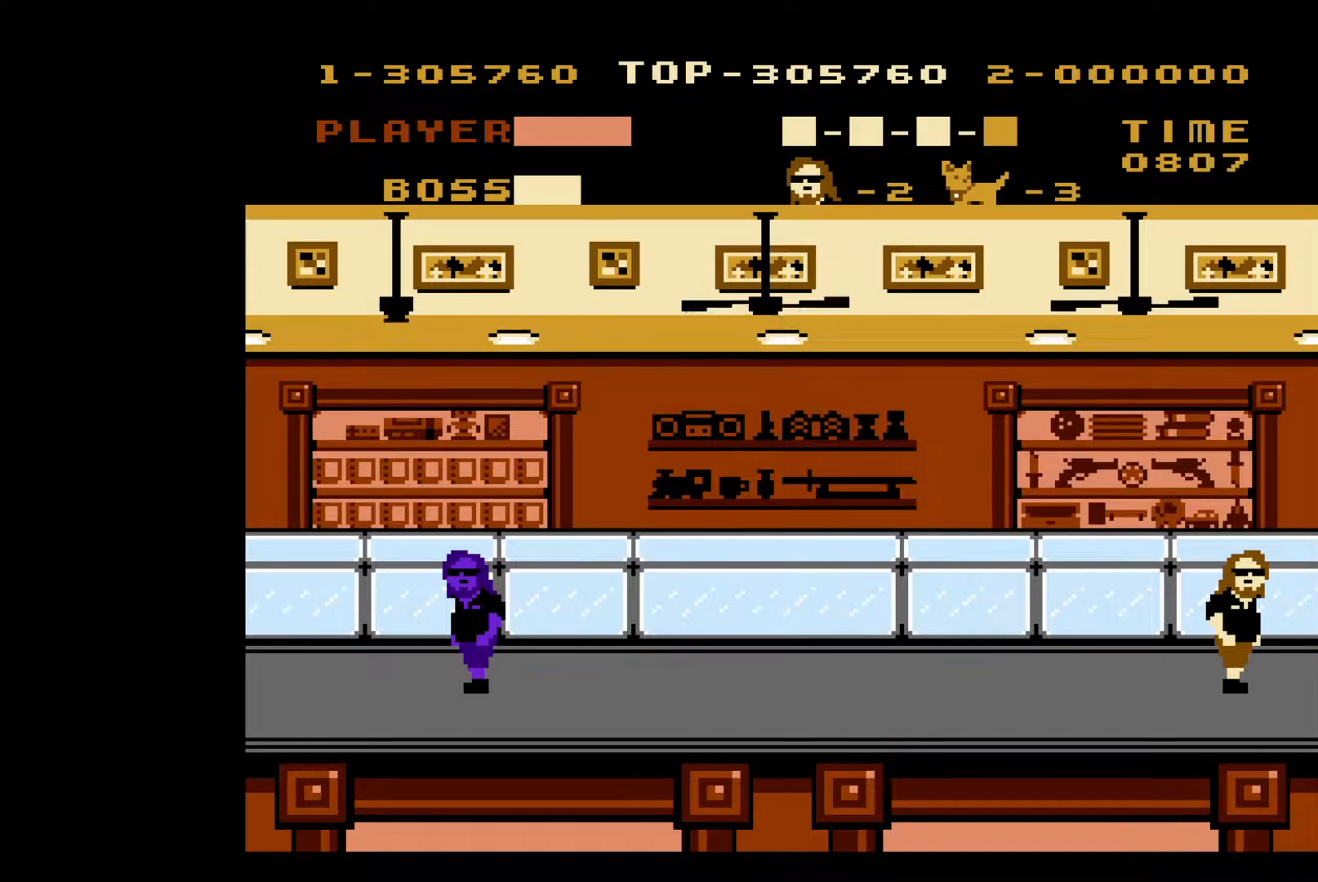
{"buttons": [], "events": []}
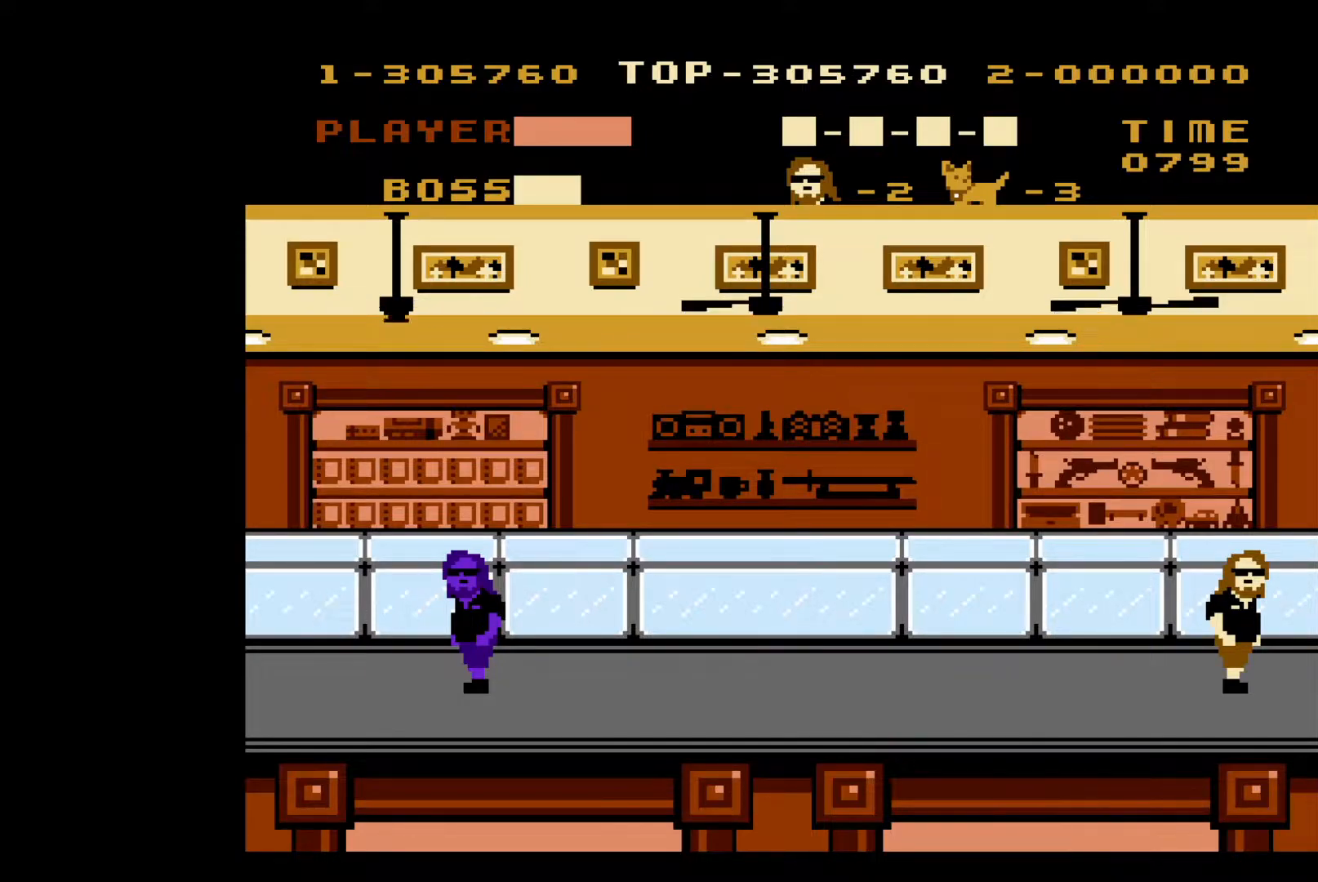
{"buttons": ["DPAD_LEFT"], "events": [[217, "DPAD_LEFT", "down"]]}
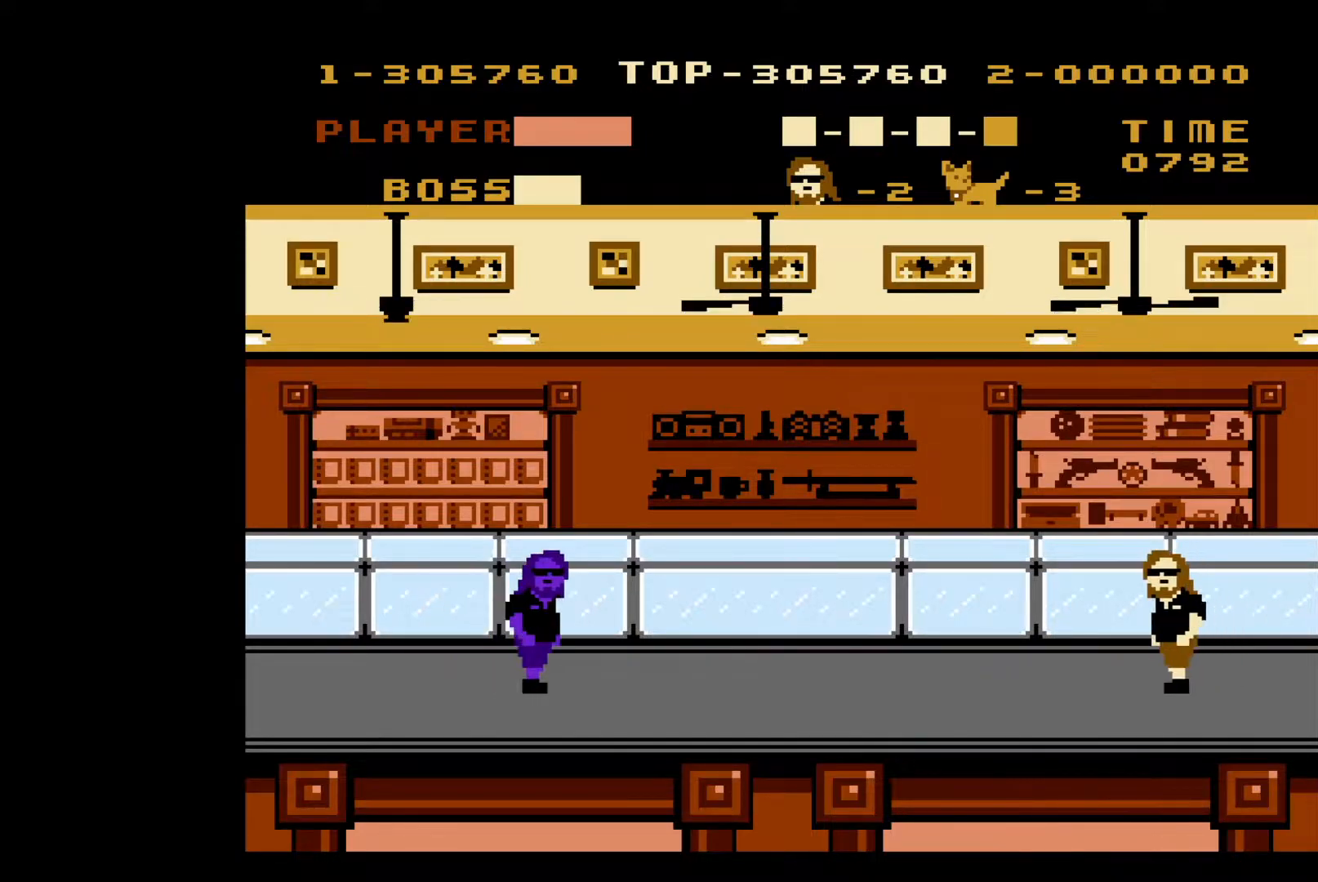
{"buttons": ["DPAD_LEFT"], "events": []}
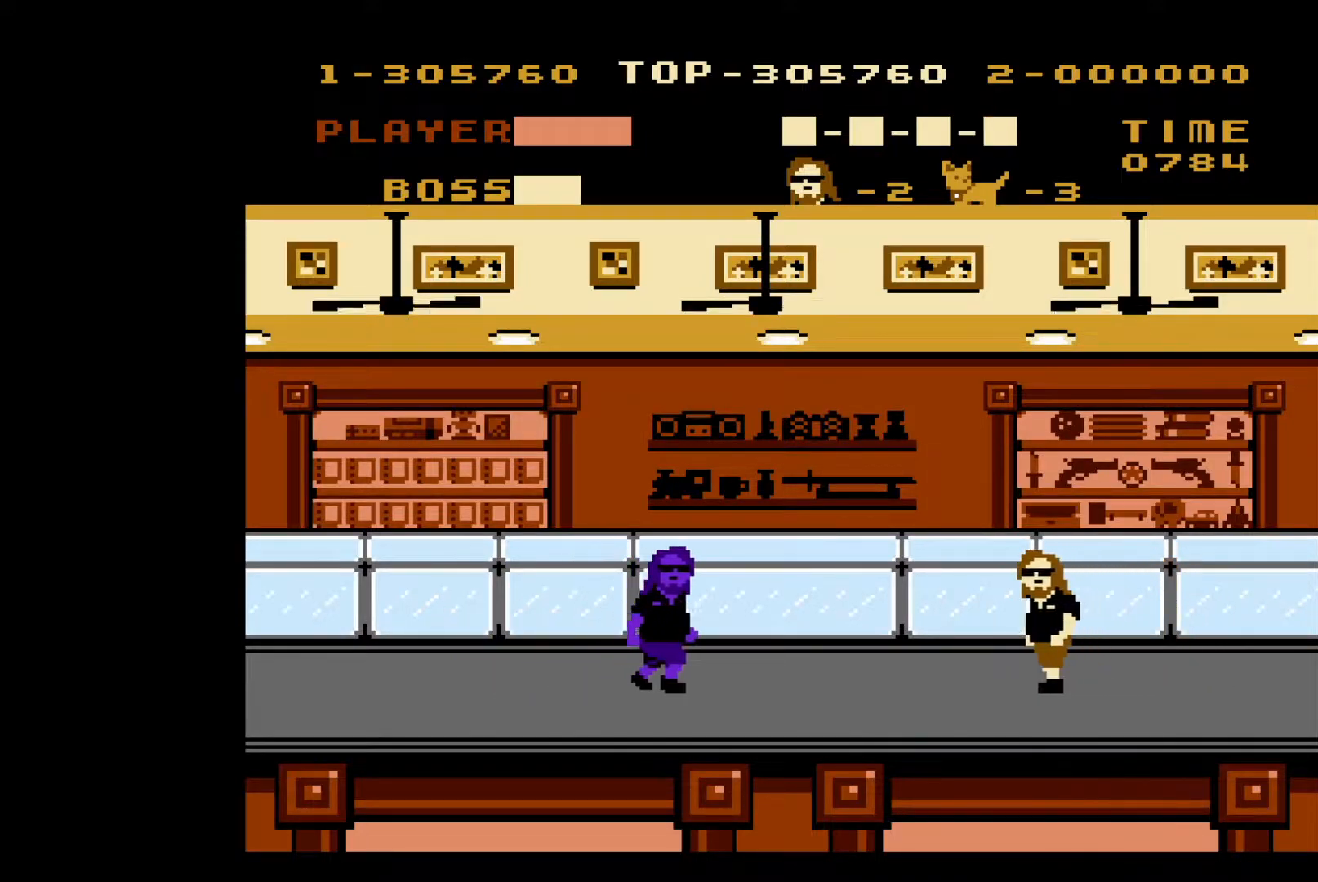
{"buttons": [], "events": [[267, "DPAD_LEFT", "up"]]}
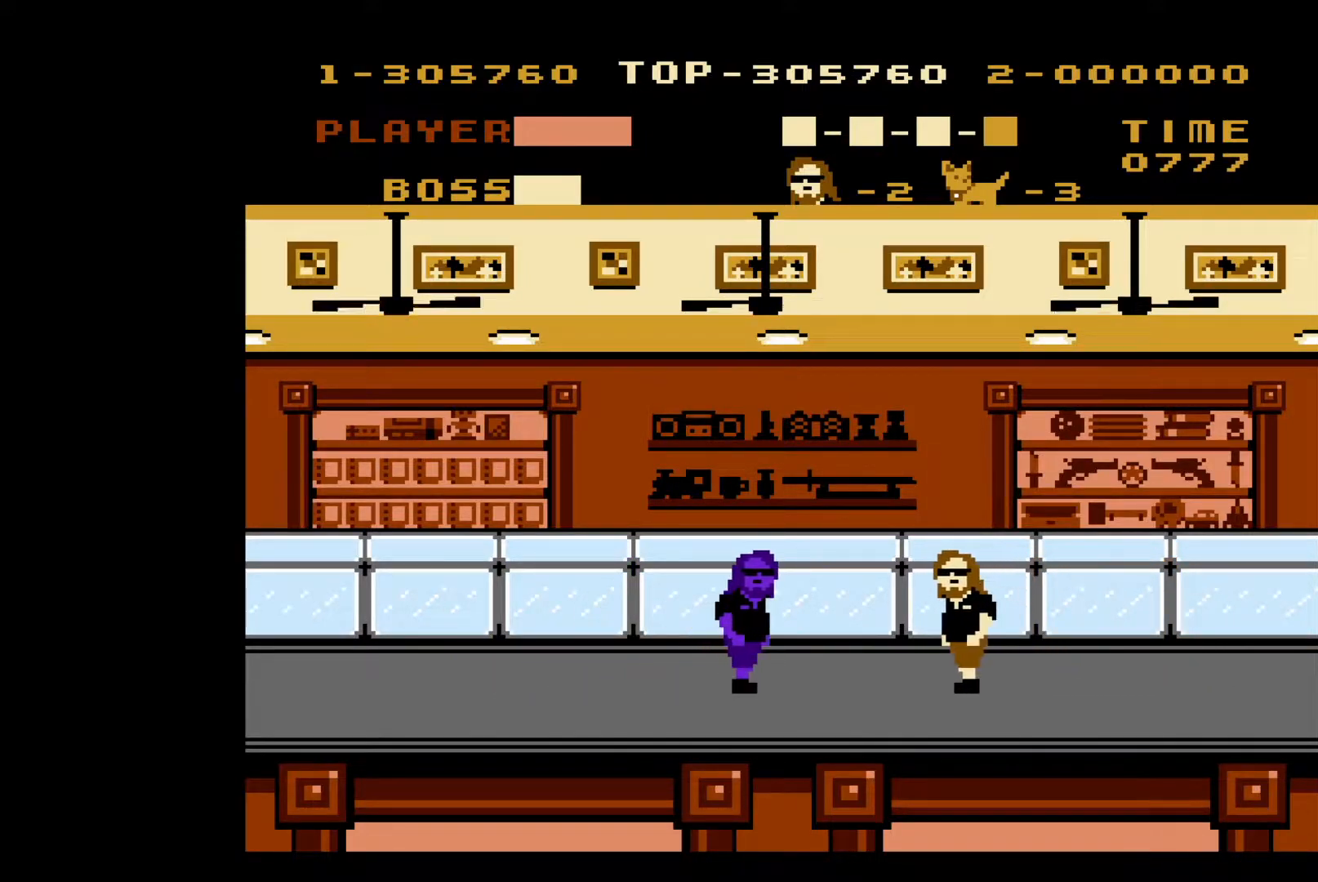
{"buttons": [], "events": []}
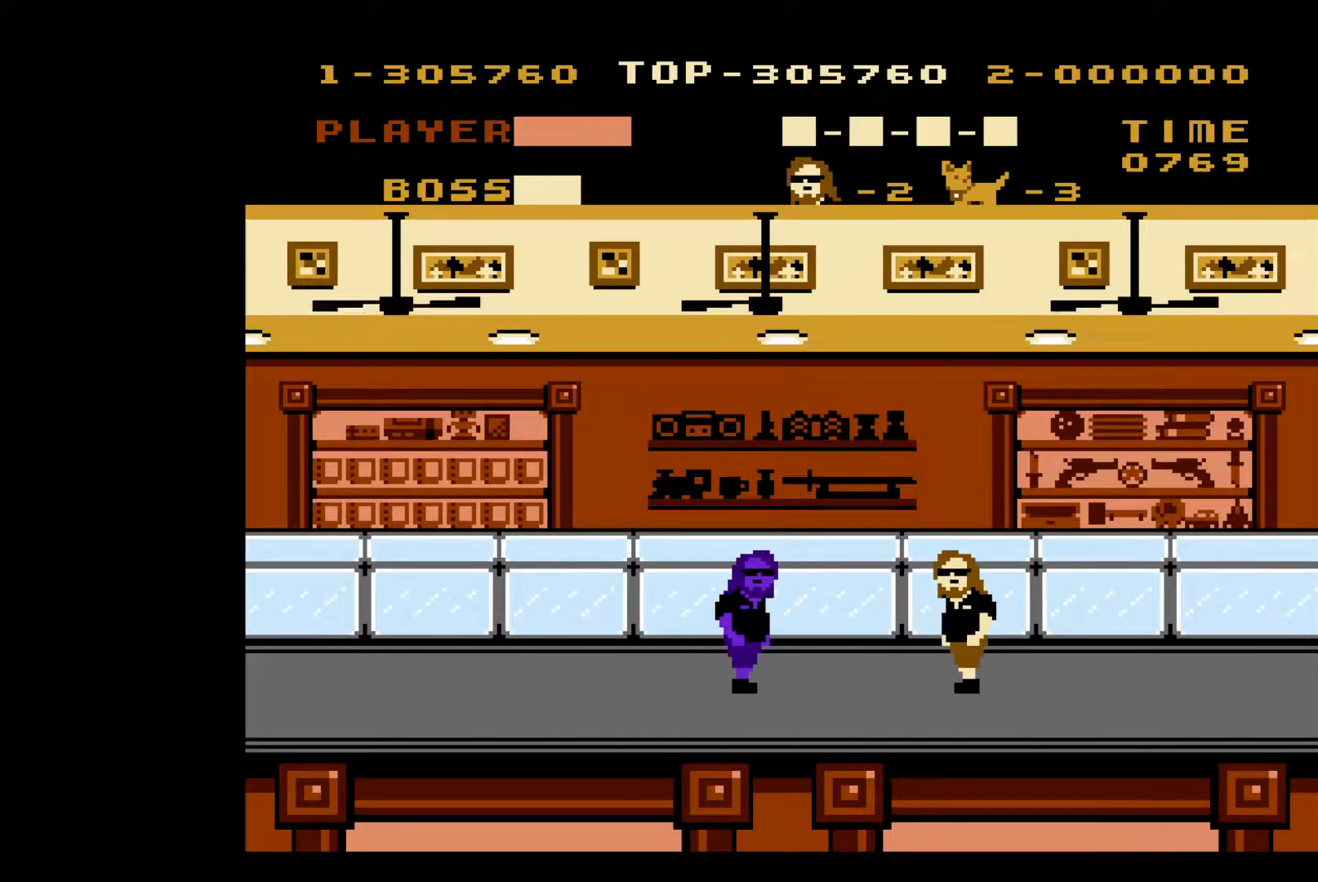
{"buttons": [], "events": []}
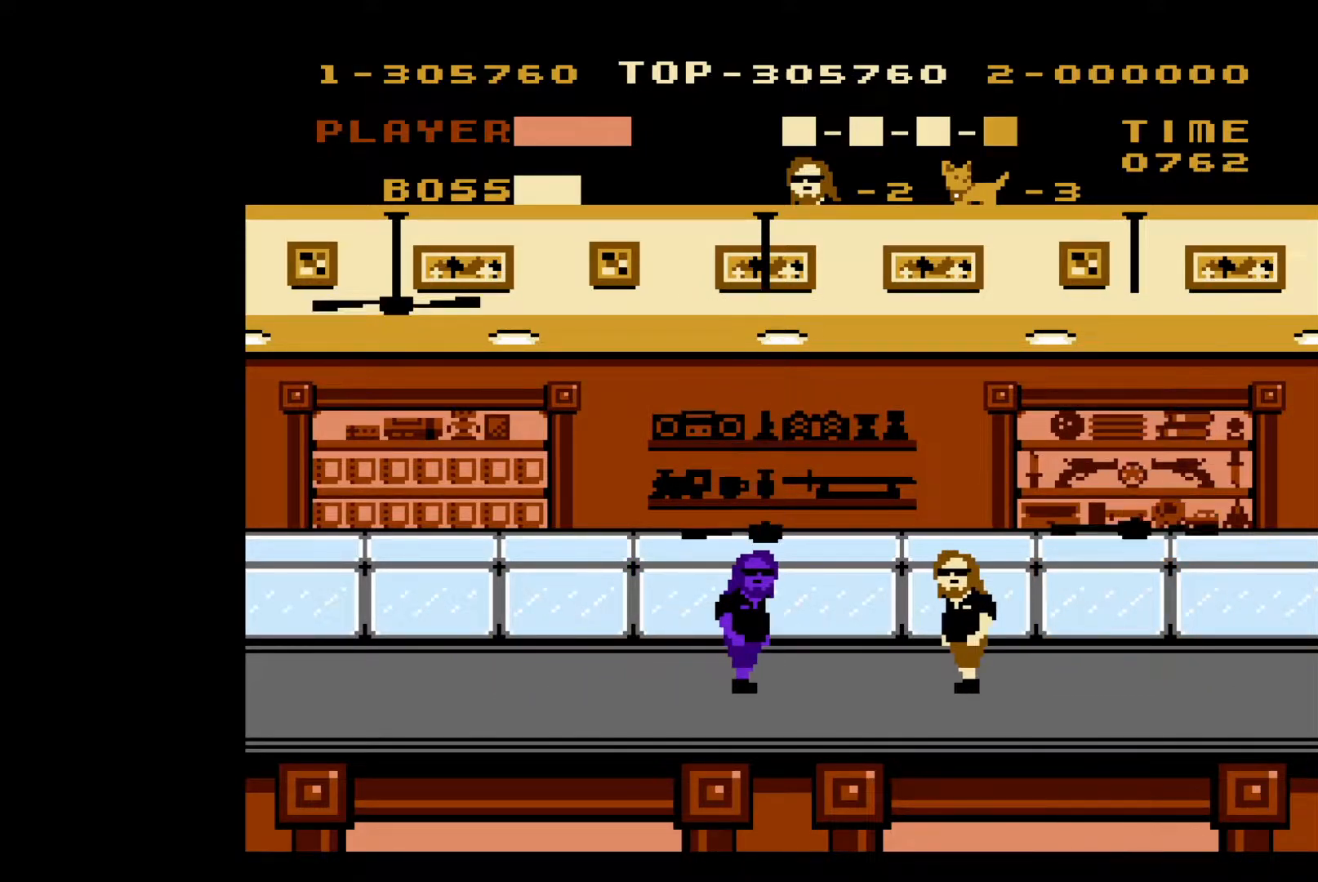
{"buttons": ["DPAD_RIGHT"], "events": [[167, "DPAD_RIGHT", "down"]]}
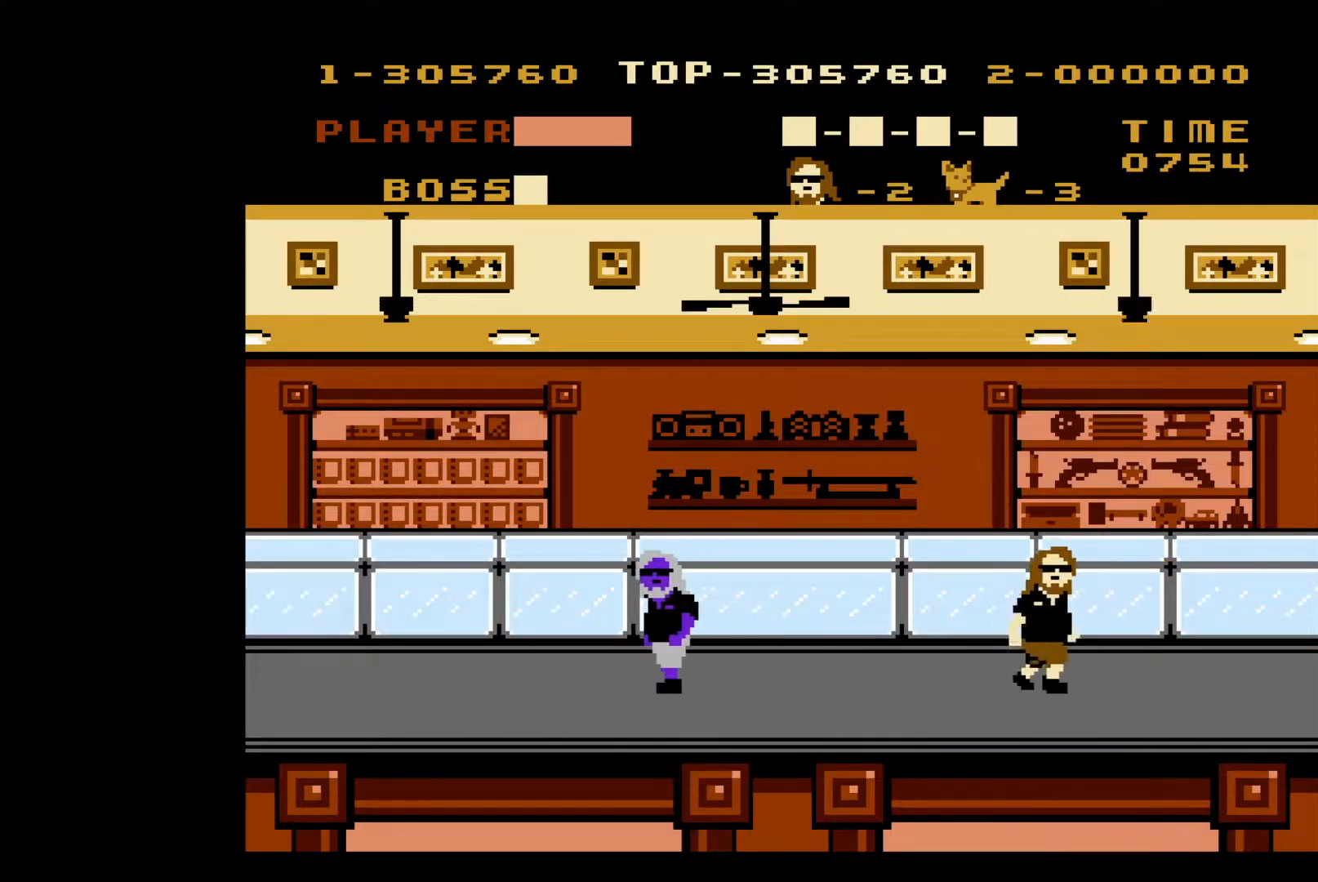
{"buttons": ["DPAD_RIGHT"], "events": []}
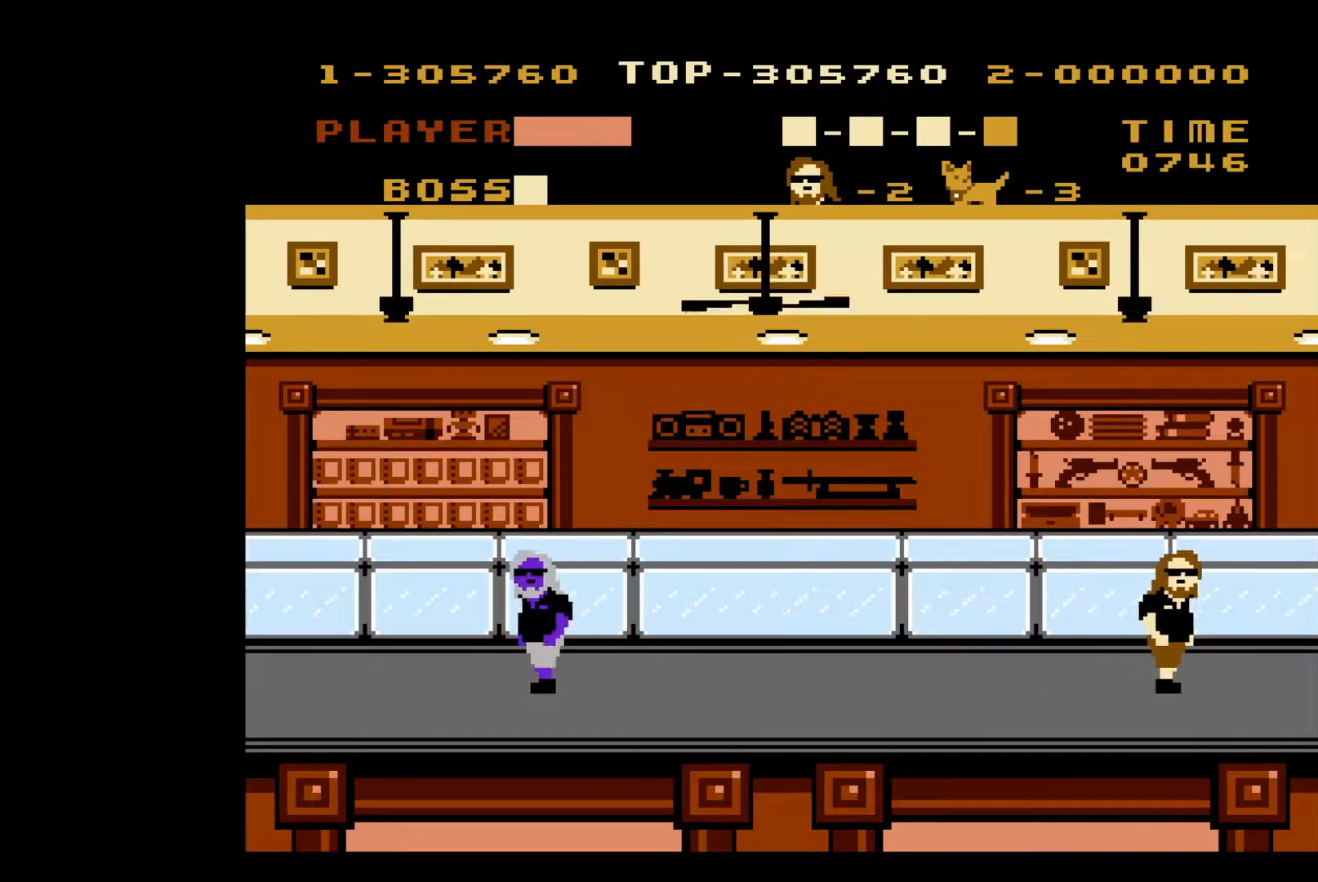
{"buttons": [], "events": [[150, "DPAD_RIGHT", "up"]]}
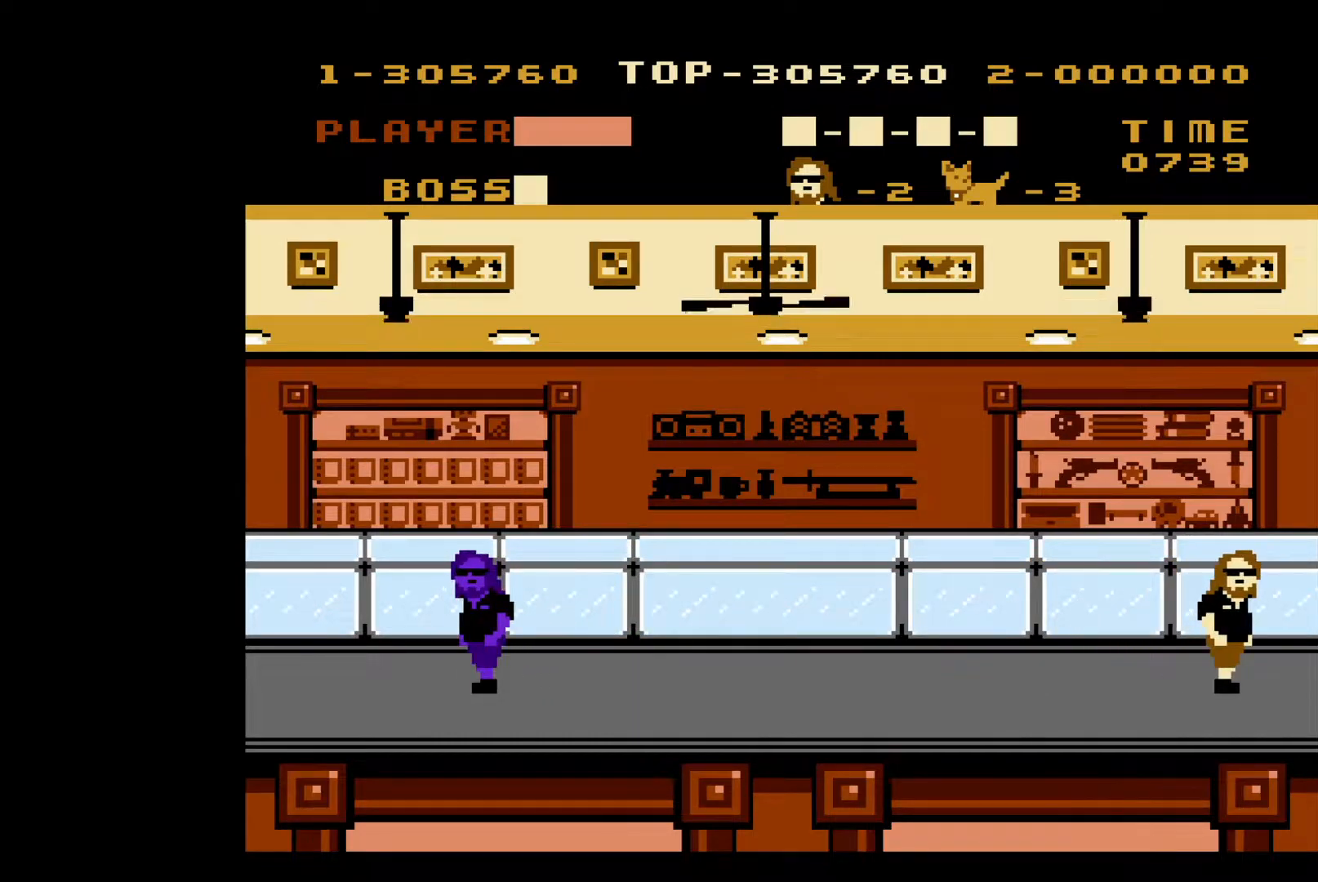
{"buttons": [], "events": []}
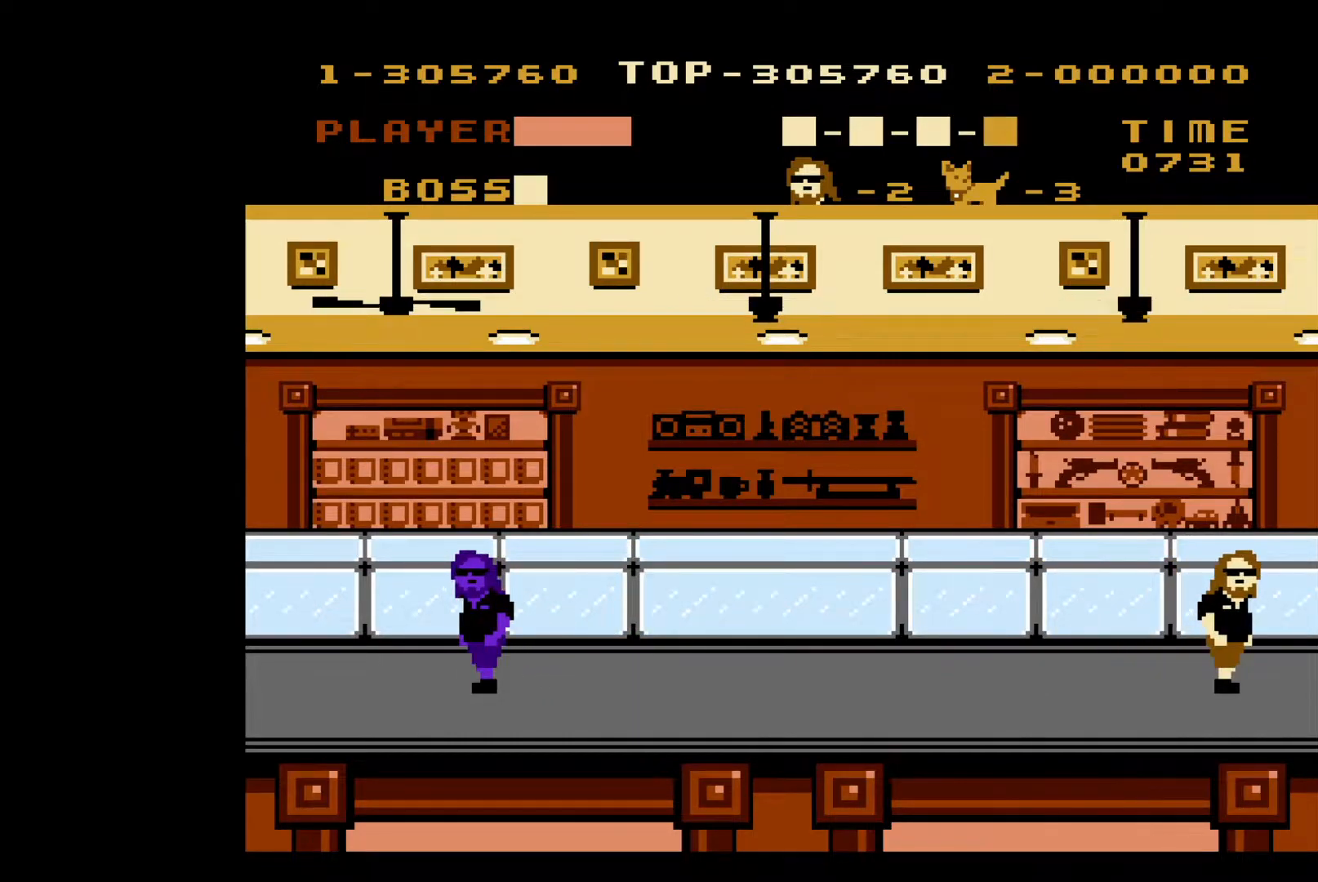
{"buttons": [], "events": []}
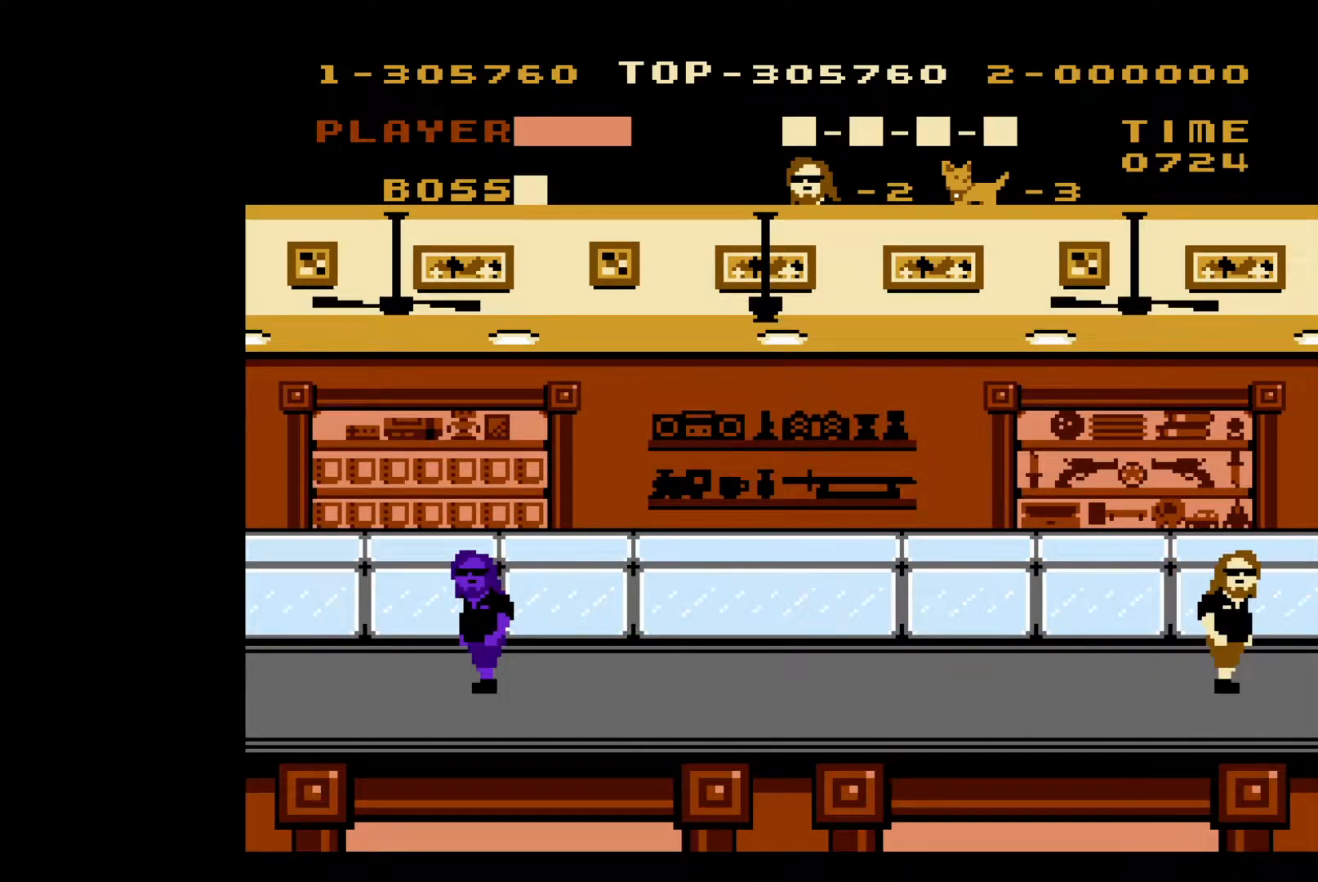
{"buttons": [], "events": []}
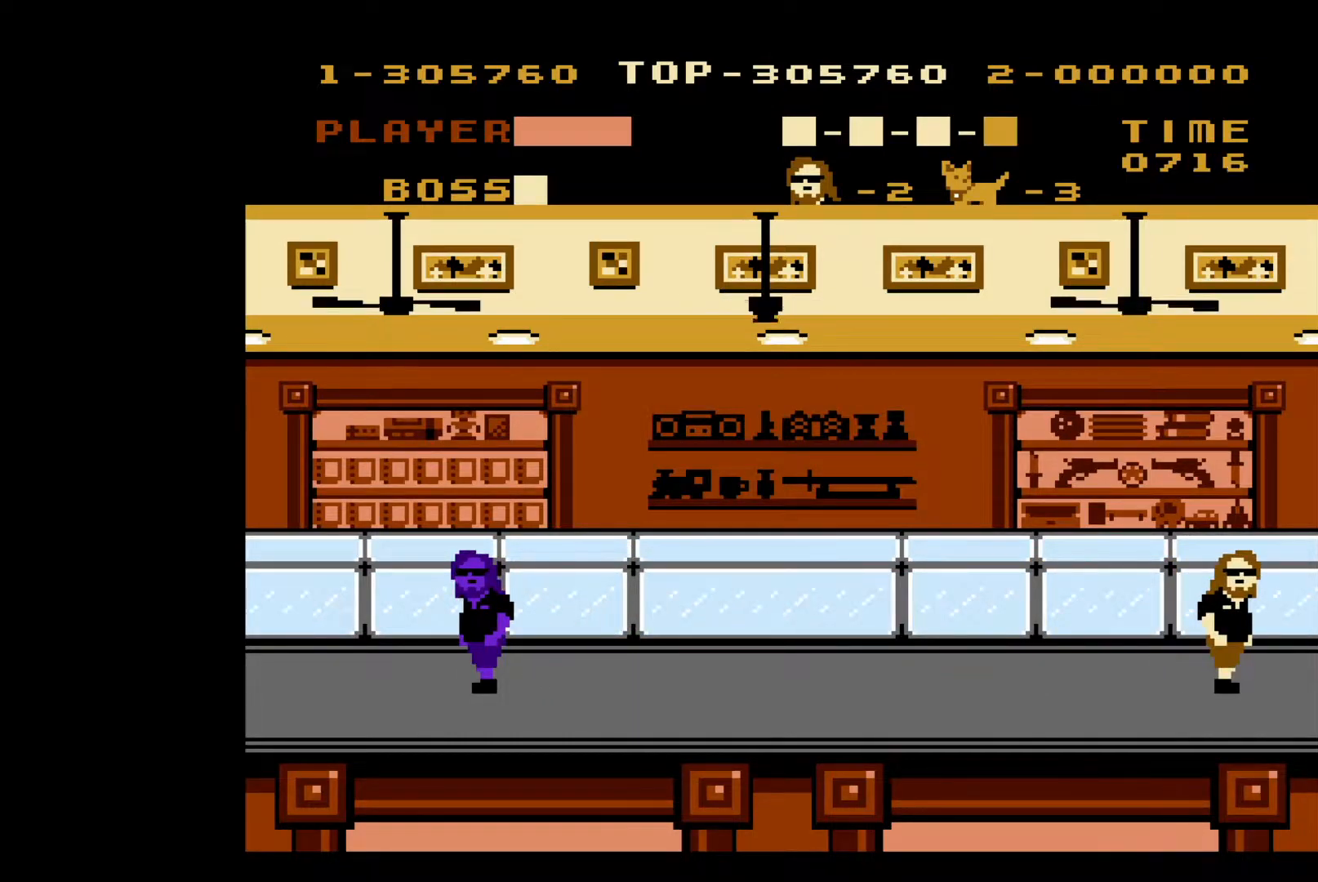
{"buttons": [], "events": []}
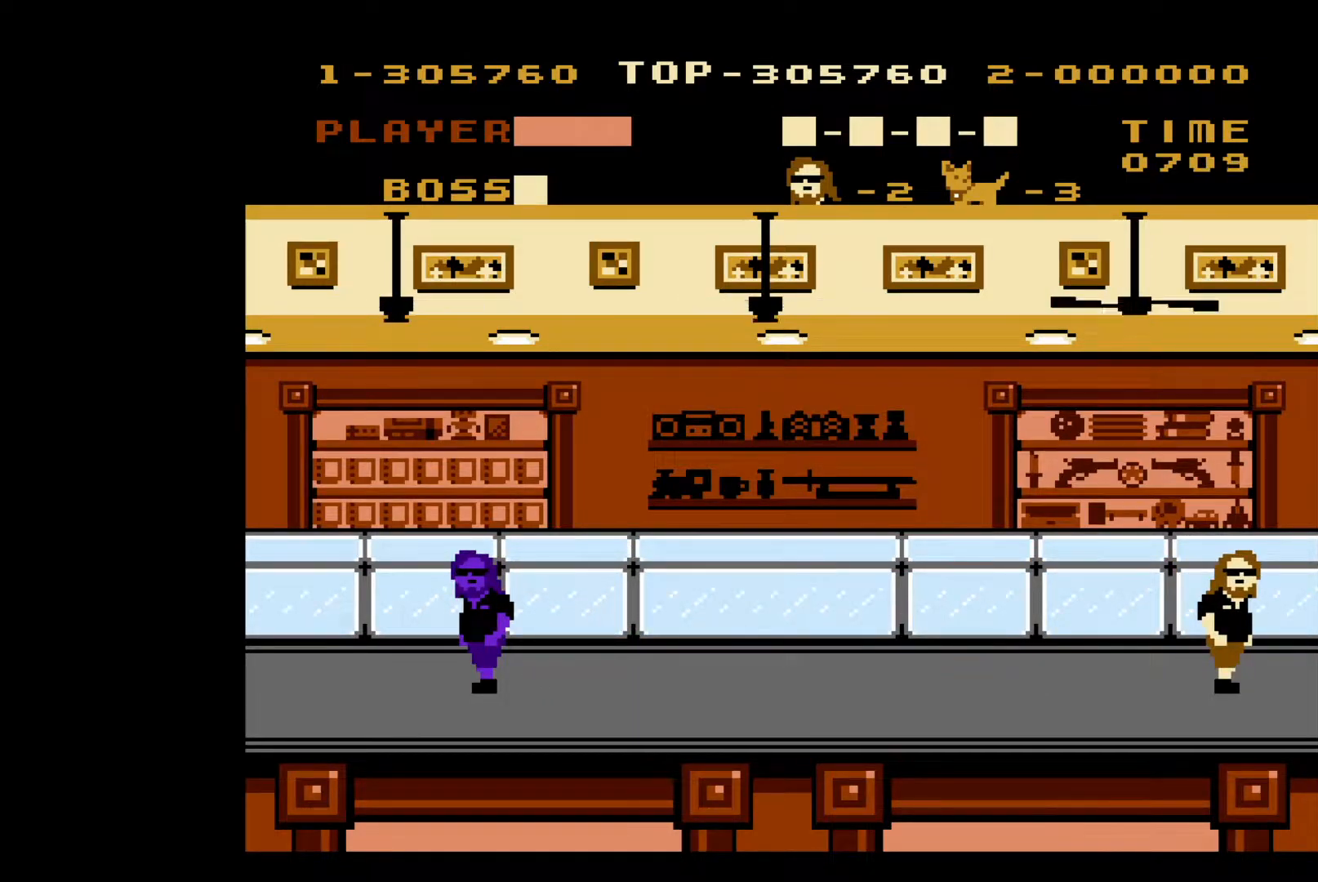
{"buttons": [], "events": []}
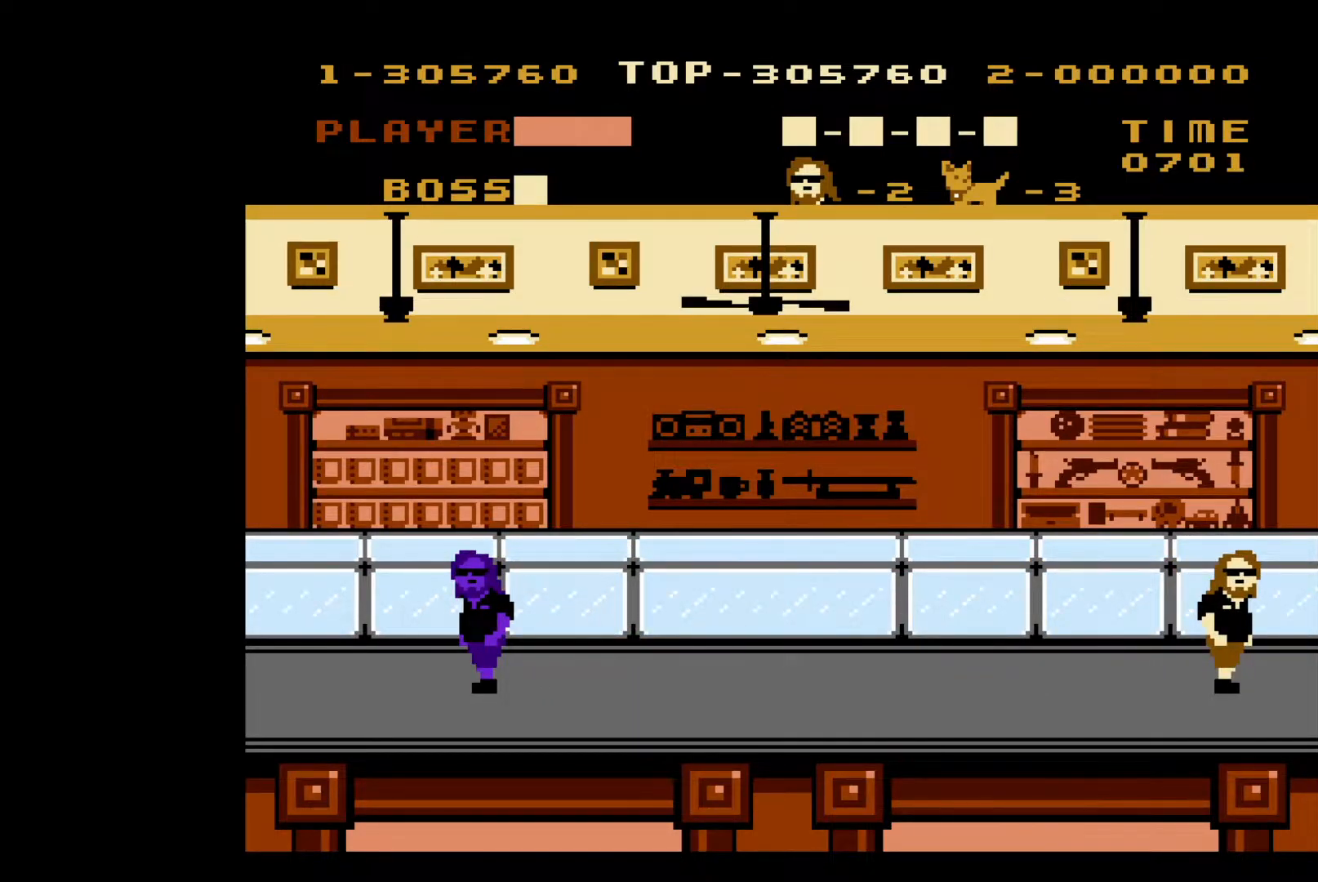
{"buttons": [], "events": []}
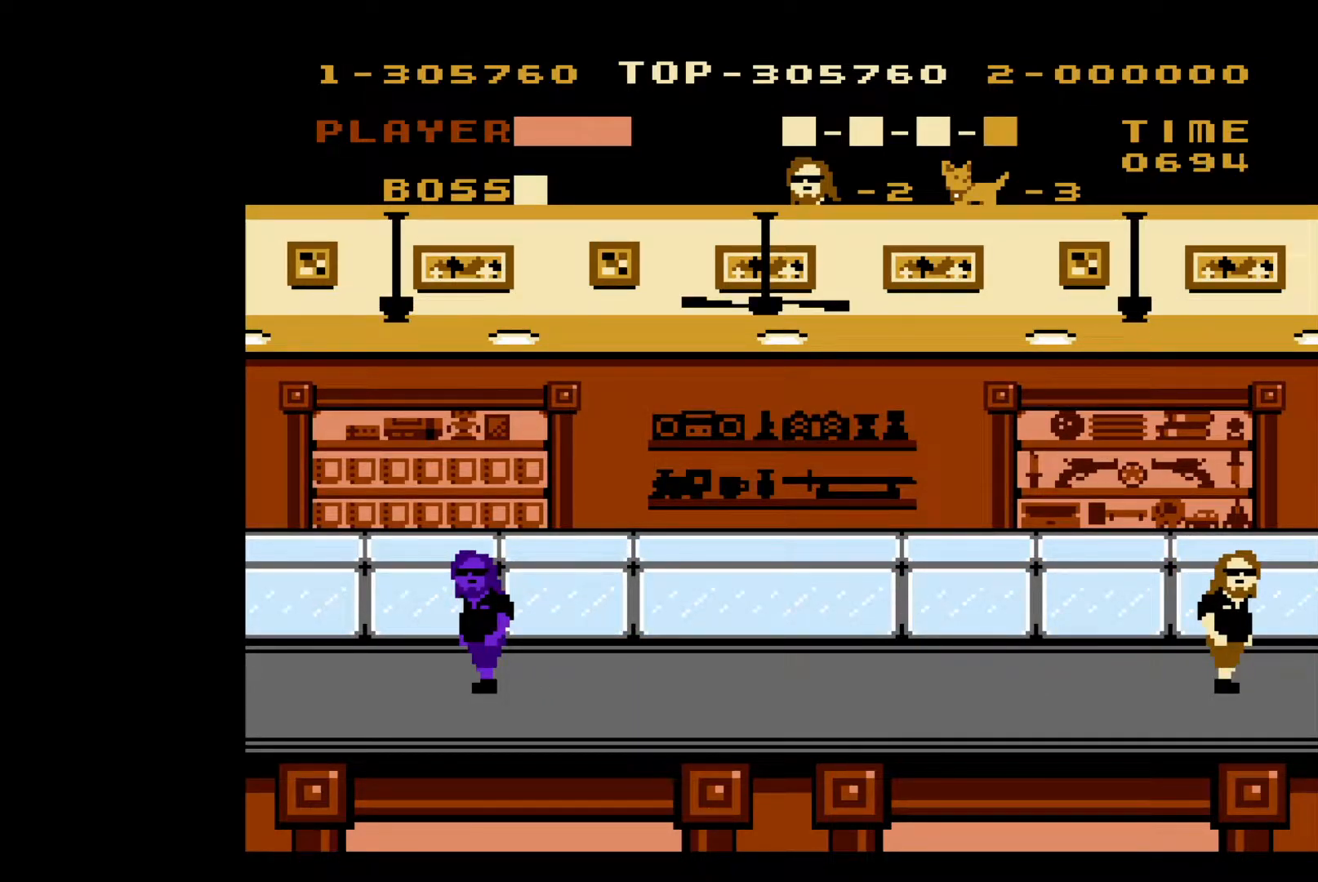
{"buttons": ["DPAD_LEFT"], "events": [[433, "DPAD_LEFT", "down"]]}
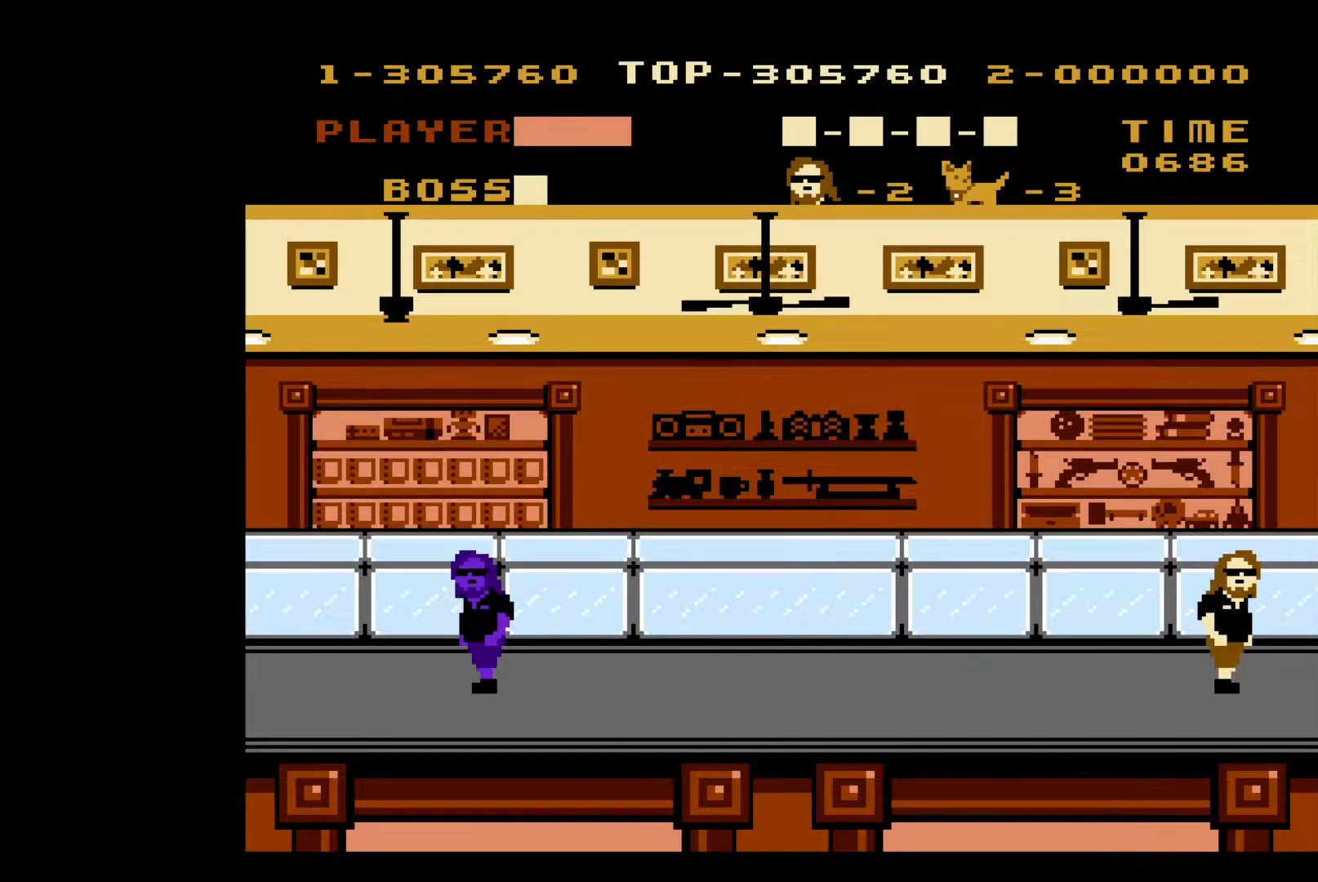
{"buttons": ["DPAD_LEFT"], "events": []}
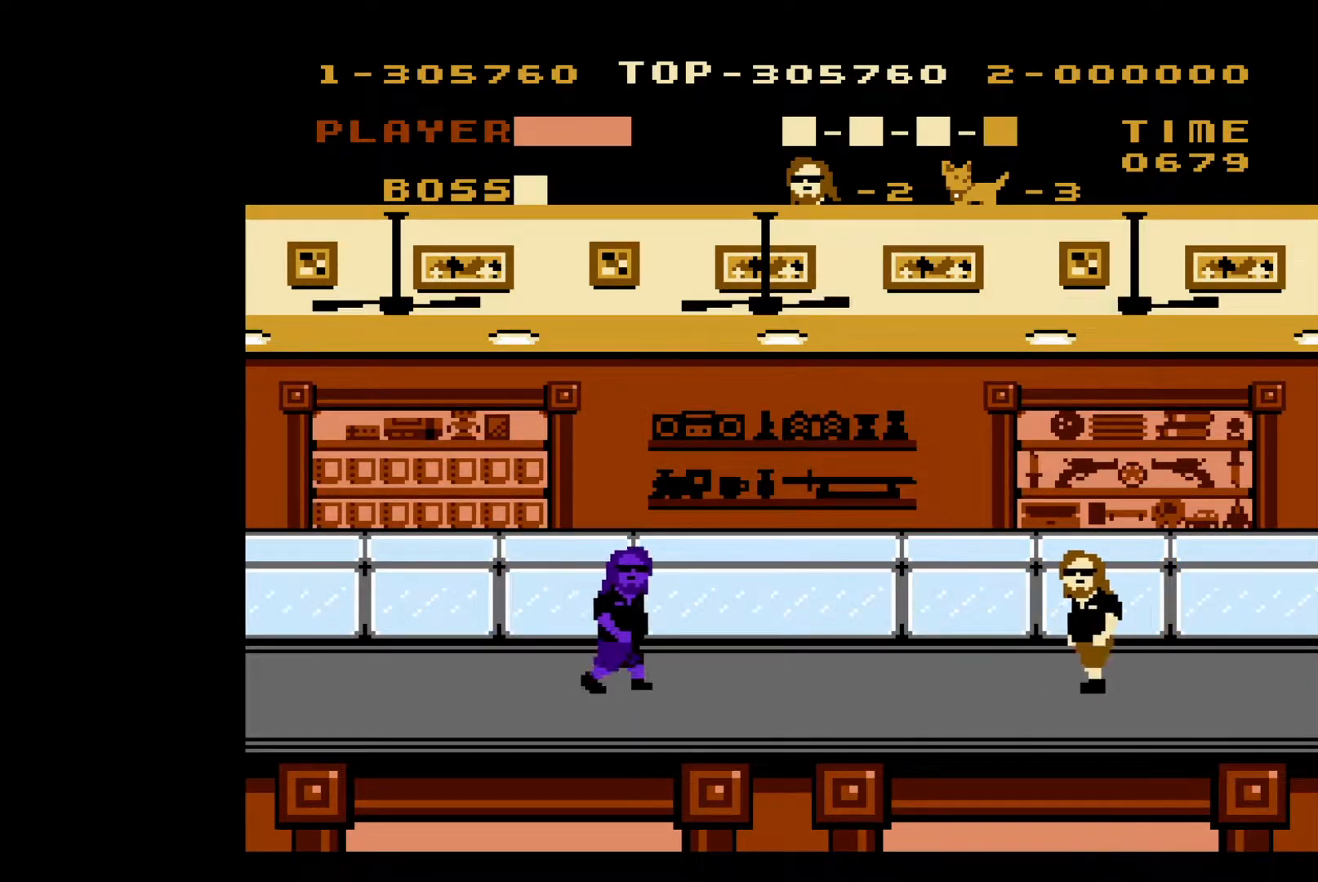
{"buttons": [], "events": [[450, "DPAD_LEFT", "up"]]}
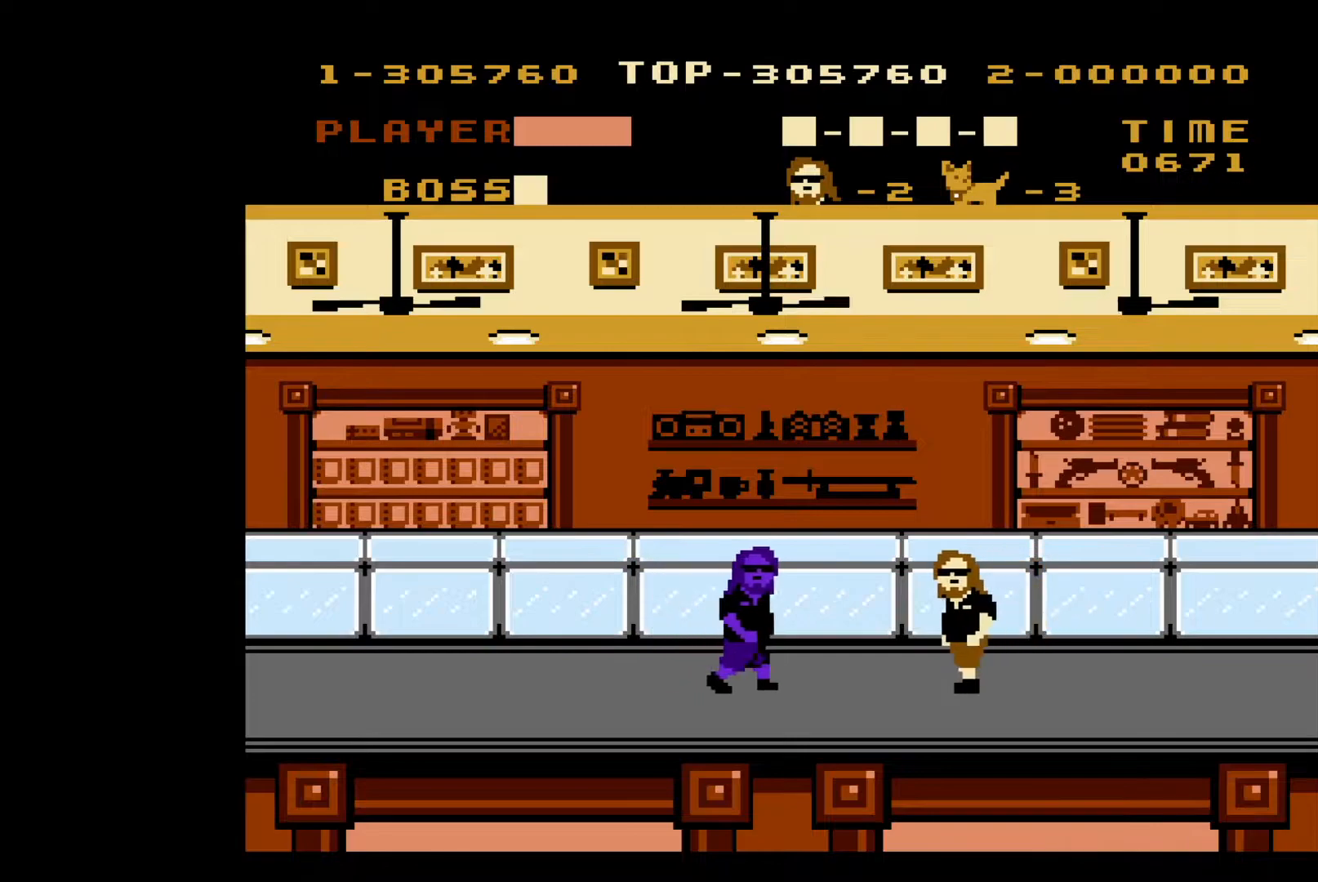
{"buttons": [], "events": [[217, "B", "down"], [367, "B", "up"]]}
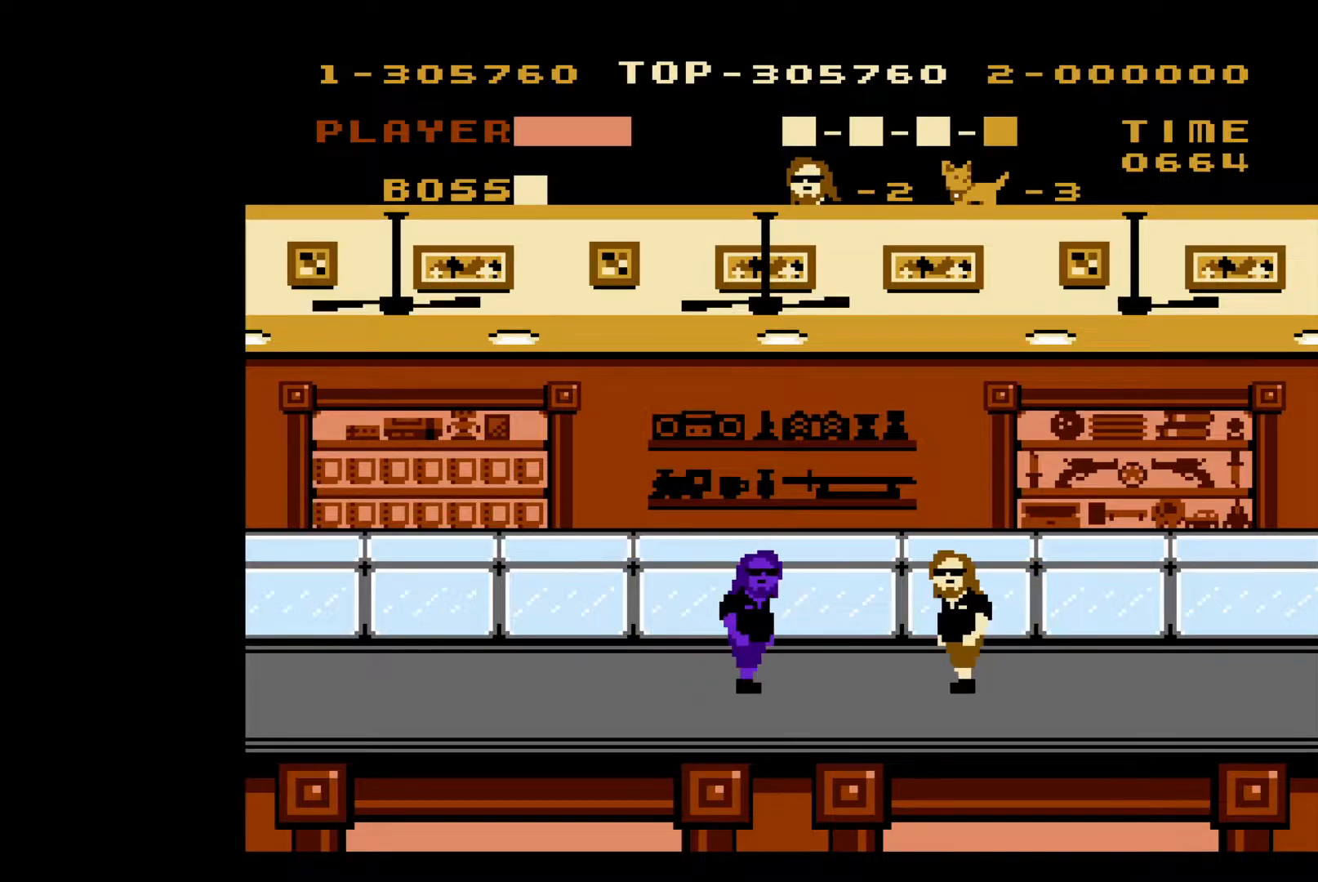
{"buttons": [], "events": [[100, "B", "down"], [267, "B", "up"]]}
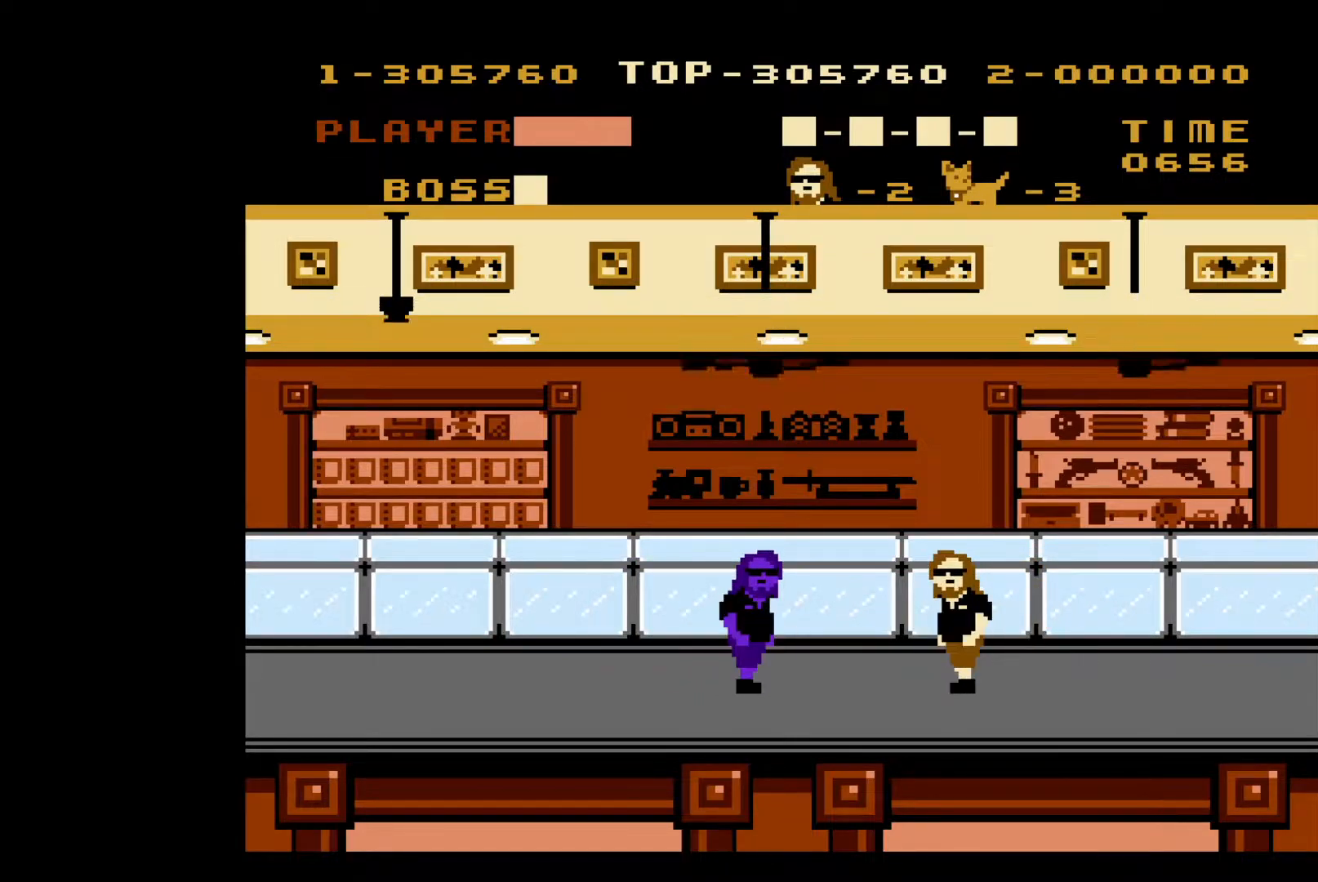
{"buttons": [], "events": [[17, "B", "down"], [150, "B", "up"]]}